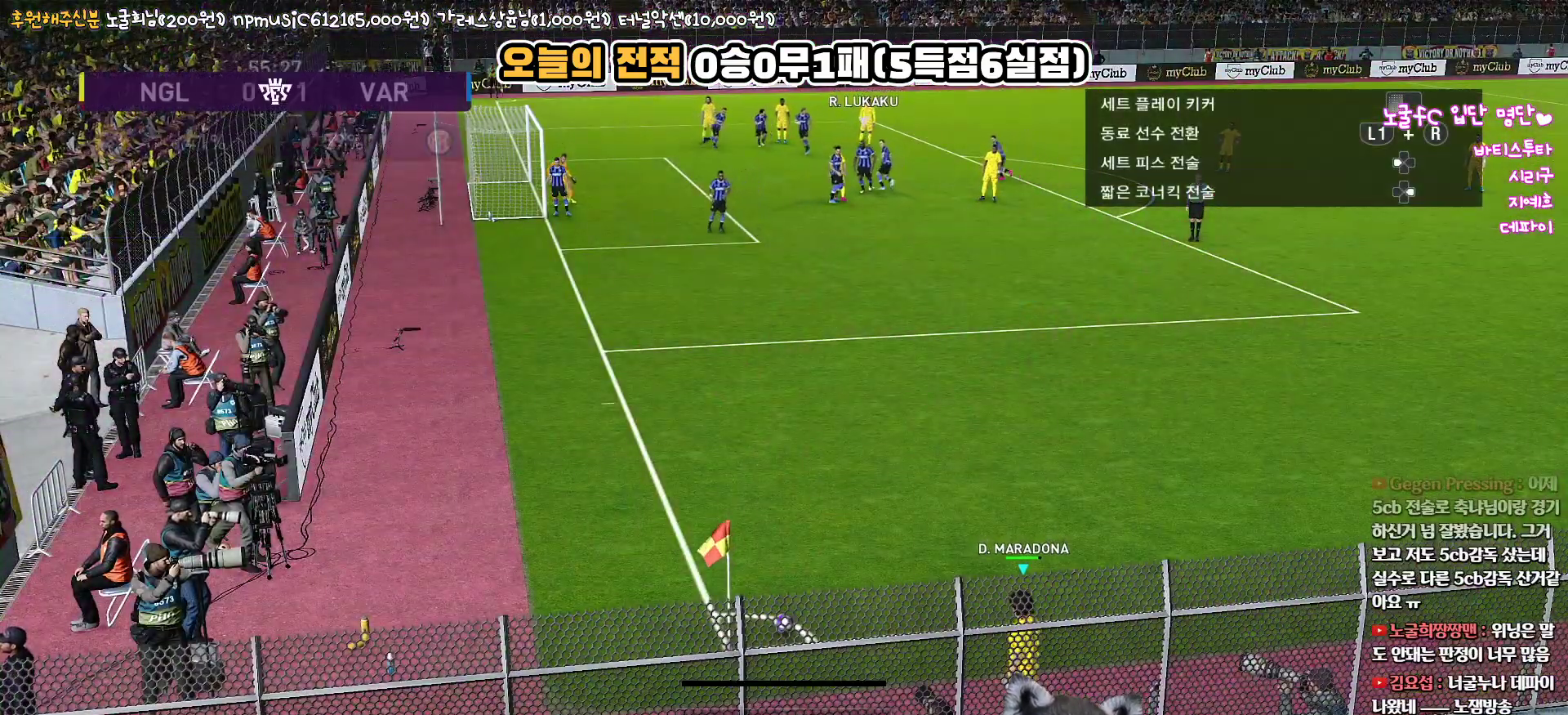
Gameplay with a controller (PlayStation layout); each line is a JSON object with the inputs held at the frame after it. "events" lists button and stick changes between this image and that frame as [ms after this image, input, new state], when the widget could be followed in between.
{"buttons": [], "left_stick": "center", "right_stick": "center", "events": [[67, "DPAD_LEFT", "down"], [233, "DPAD_LEFT", "up"]]}
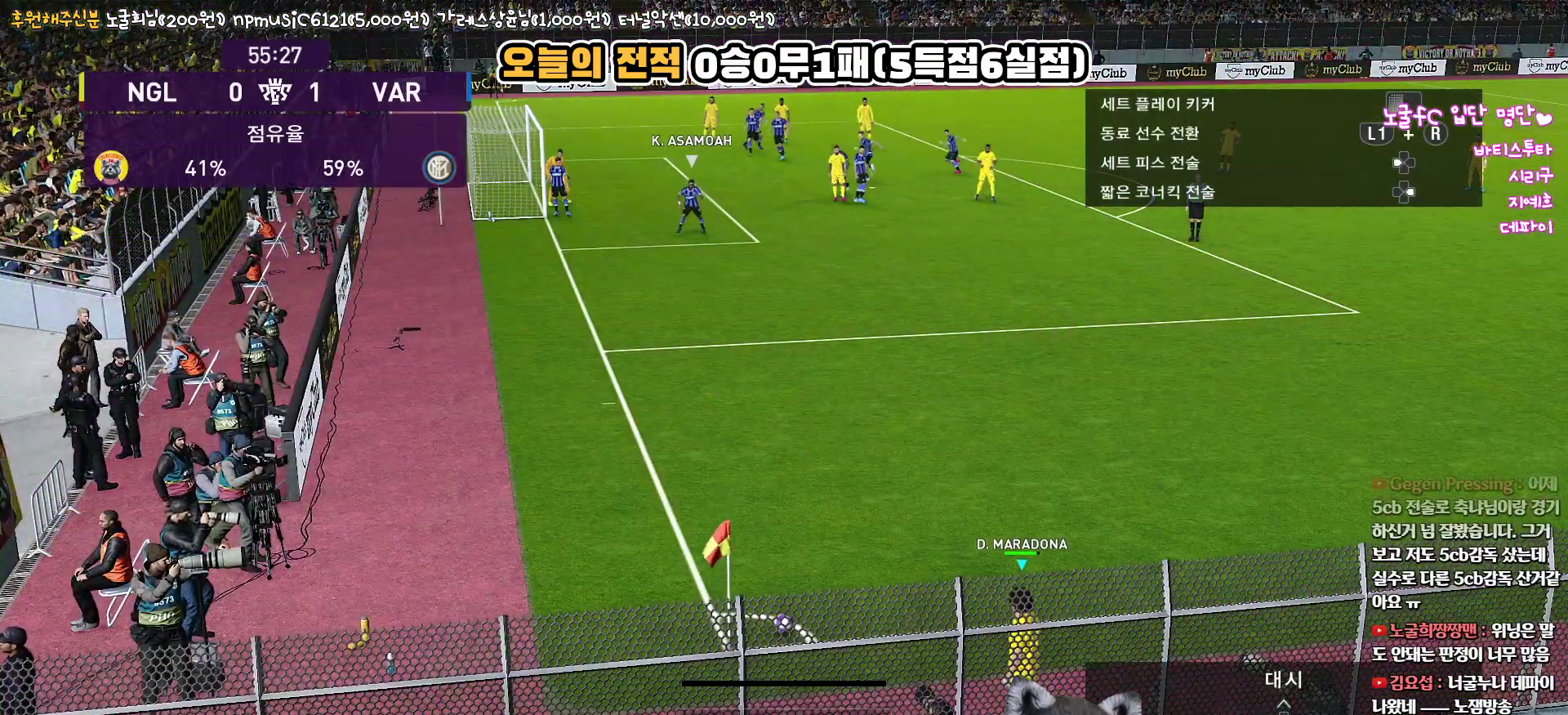
{"buttons": [], "left_stick": "right", "right_stick": "center", "events": [[17, "DPAD_DOWN", "down"], [183, "DPAD_DOWN", "up"], [450, "left_stick", "right"]]}
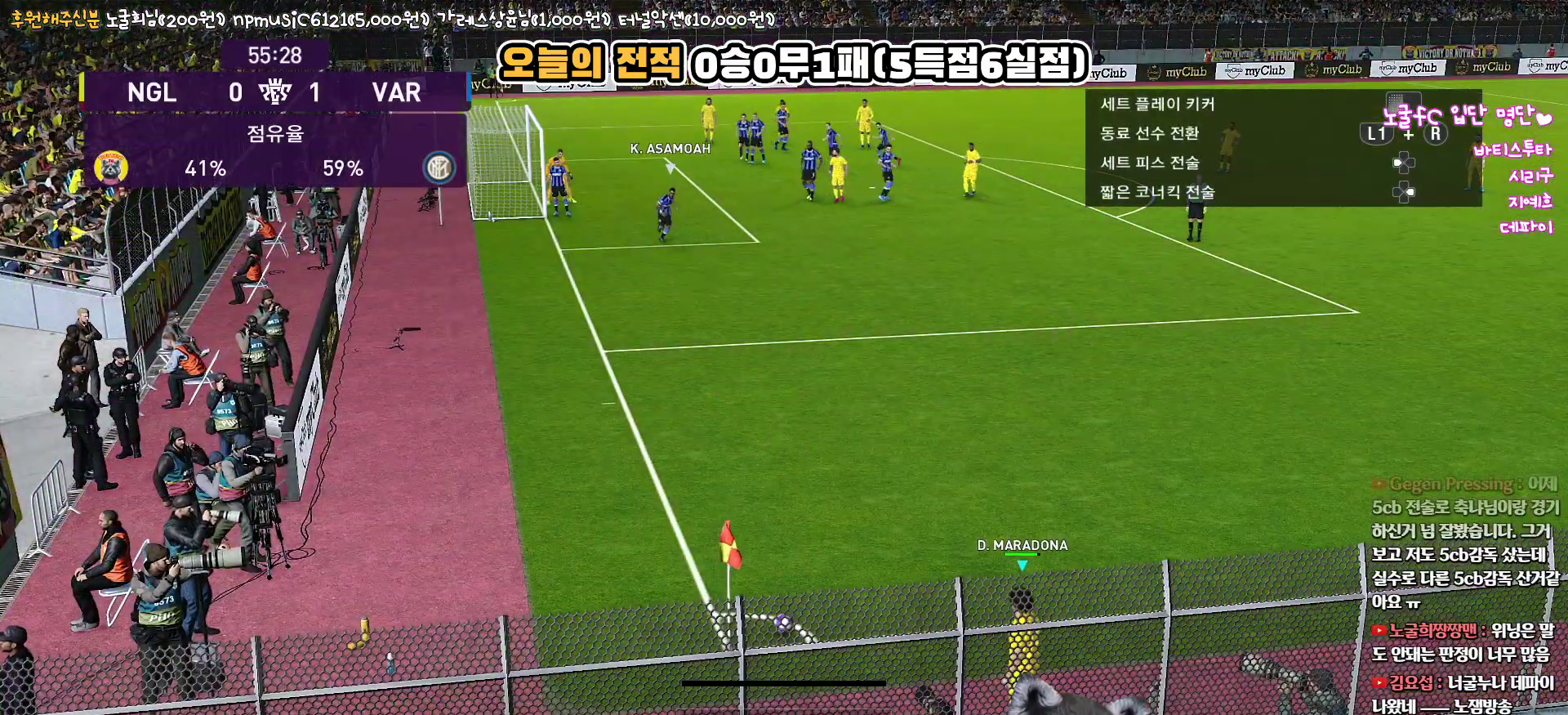
{"buttons": [], "left_stick": "center", "right_stick": "center", "events": [[217, "left_stick", "center"]]}
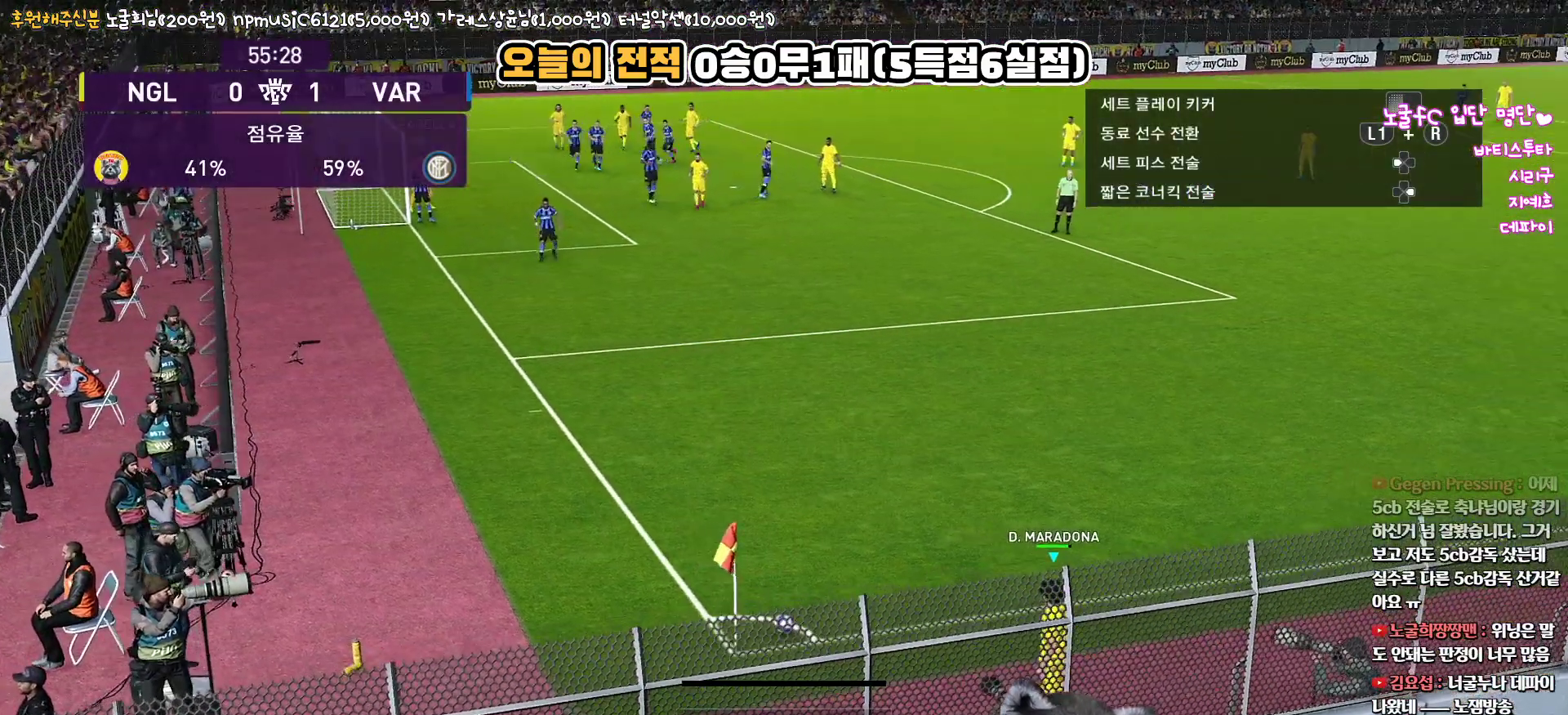
{"buttons": [], "left_stick": "center", "right_stick": "center", "events": [[50, "left_stick", "left"], [333, "left_stick", "center"]]}
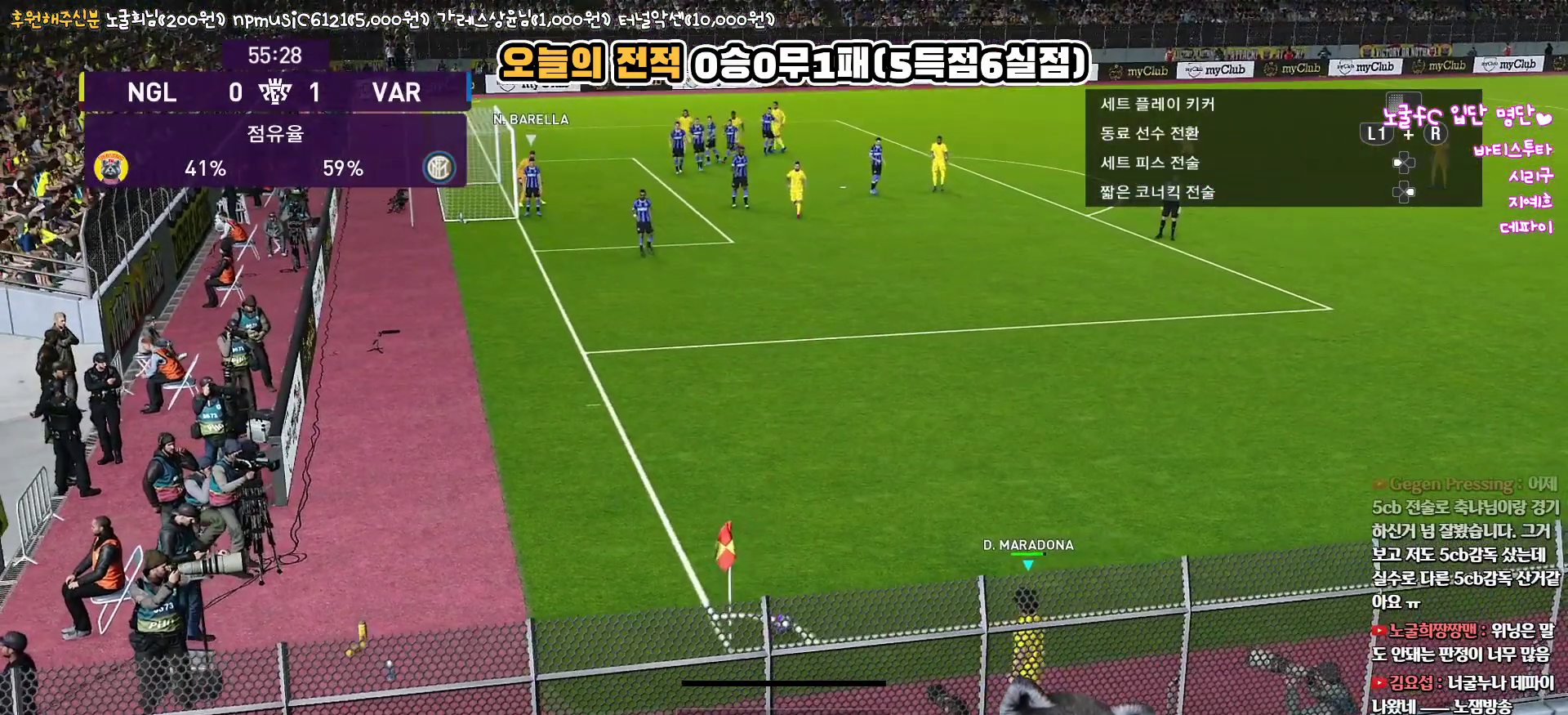
{"buttons": [], "left_stick": "center", "right_stick": "center", "events": []}
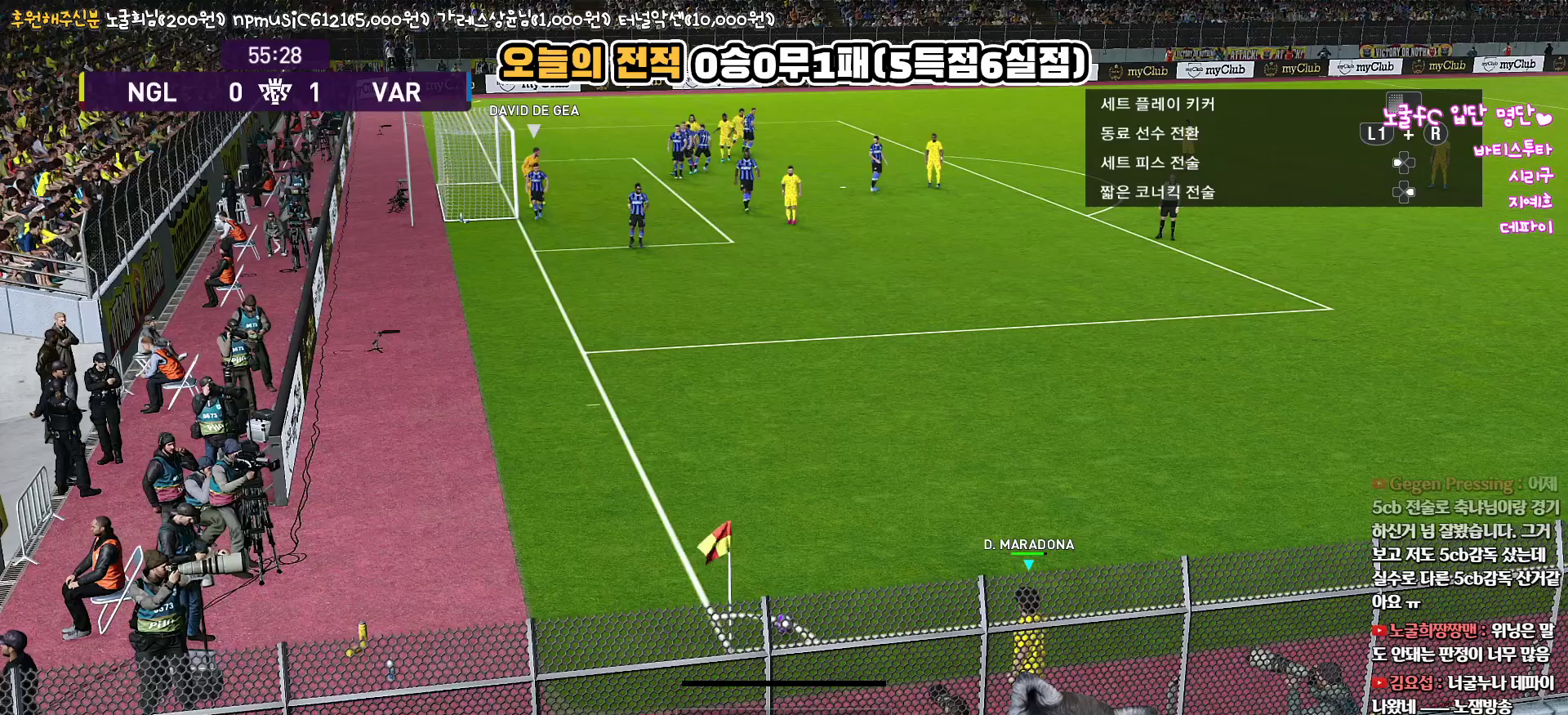
{"buttons": [], "left_stick": "center", "right_stick": "center", "events": []}
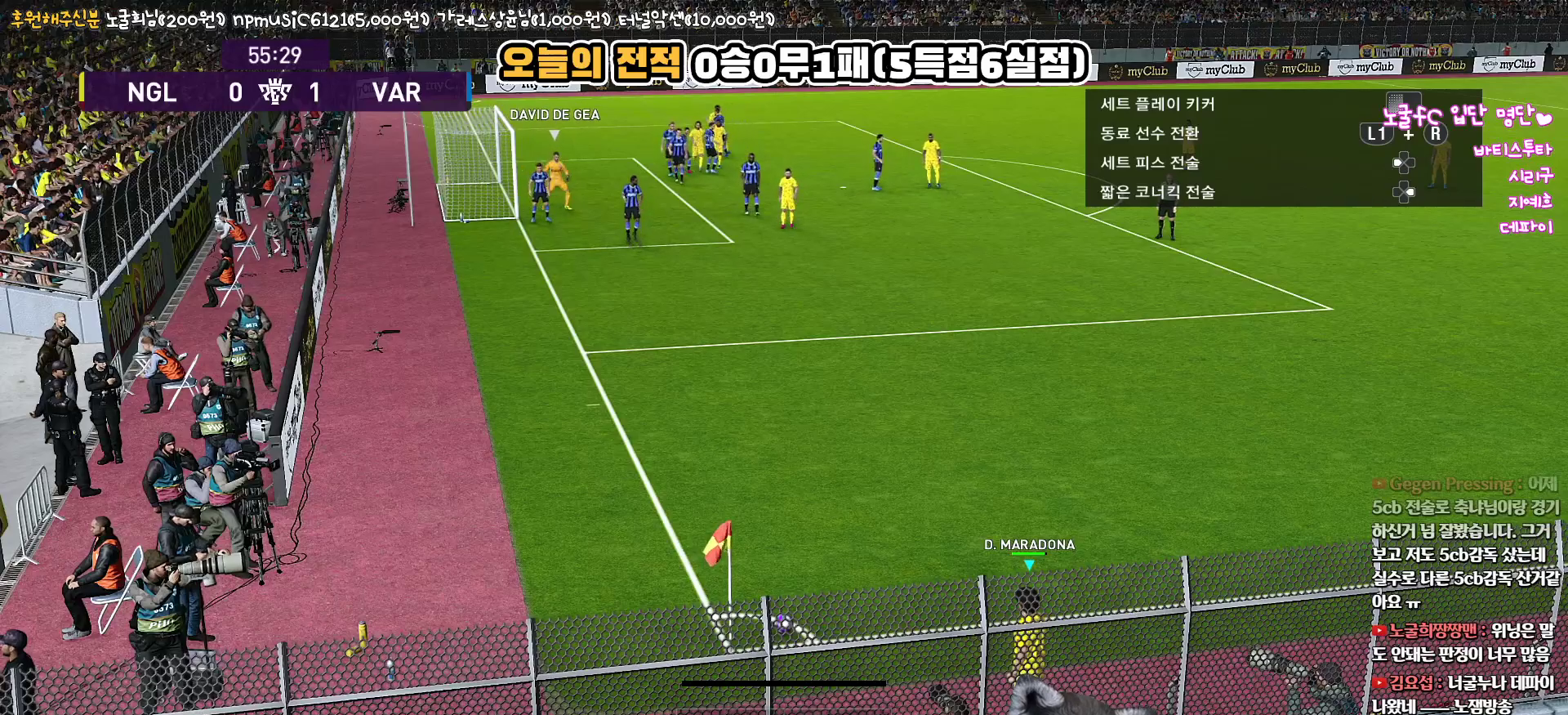
{"buttons": [], "left_stick": "center", "right_stick": "center", "events": [[200, "left_stick", "right"], [350, "left_stick", "center"]]}
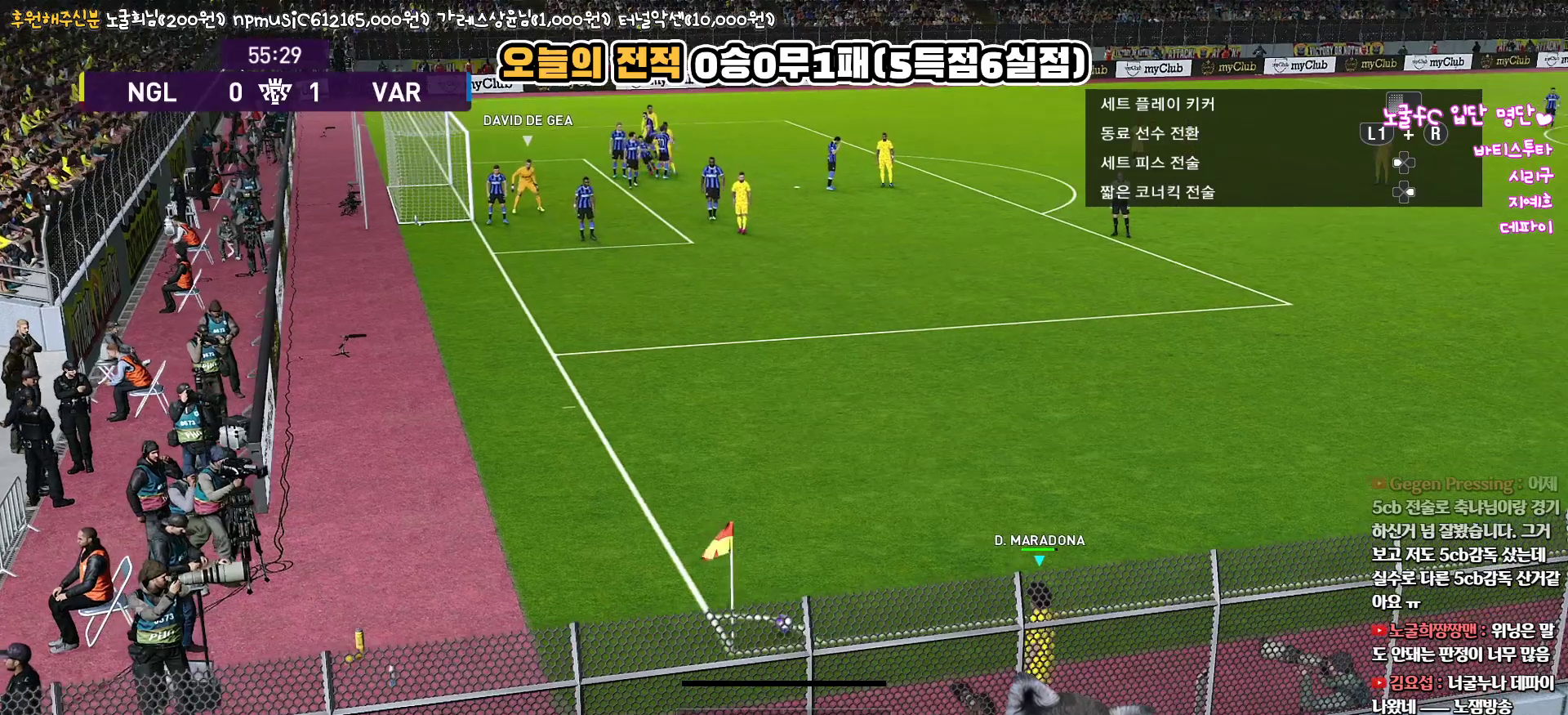
{"buttons": [], "left_stick": "center", "right_stick": "center", "events": []}
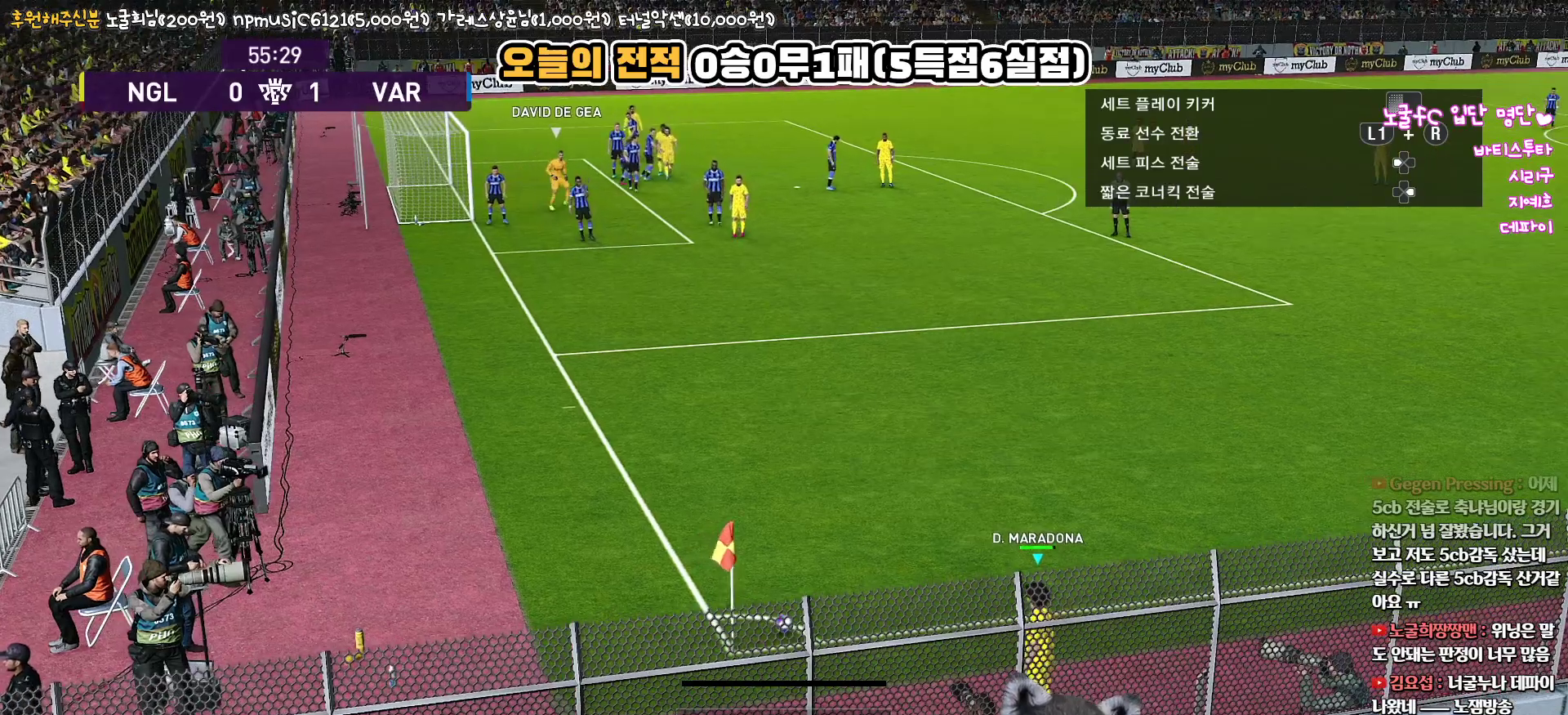
{"buttons": [], "left_stick": "left", "right_stick": "center", "events": [[433, "left_stick", "left"]]}
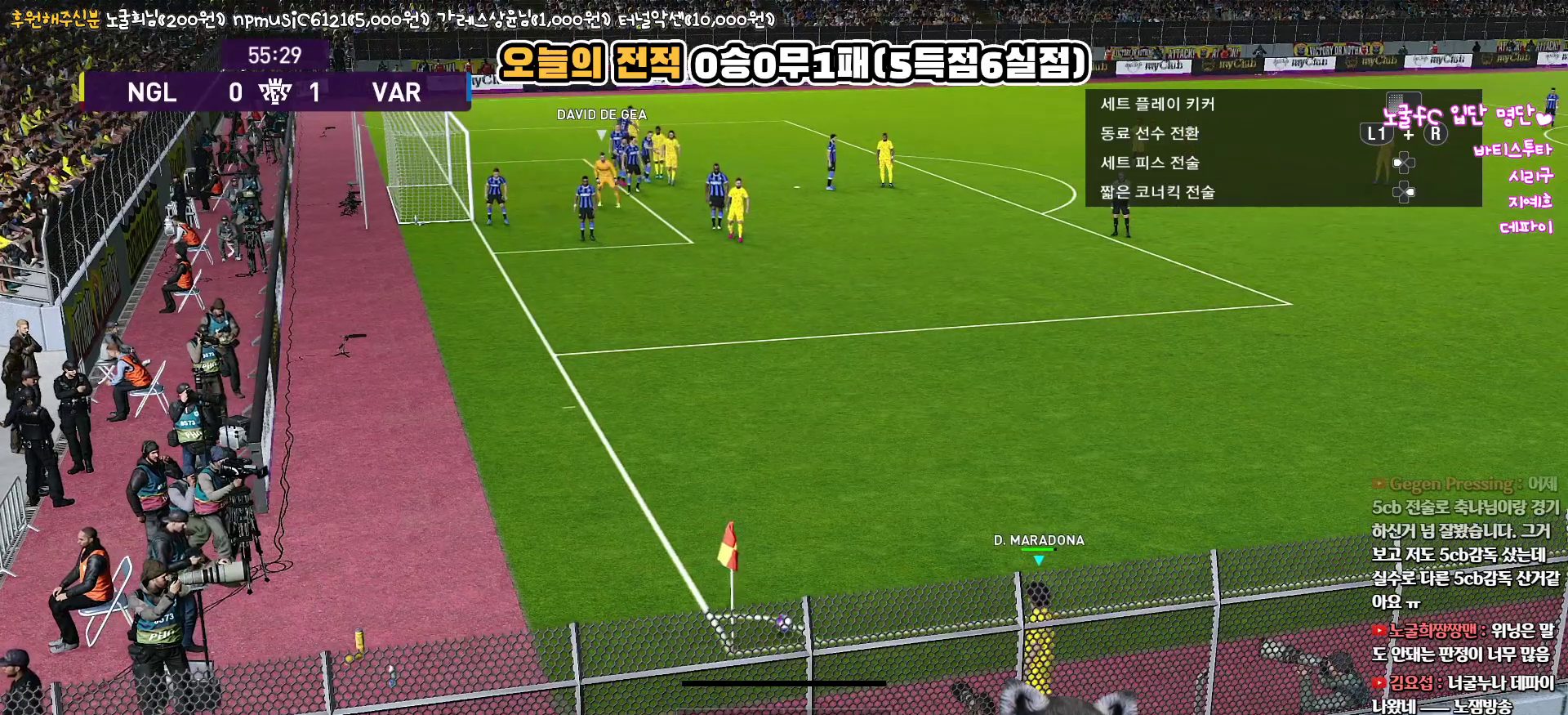
{"buttons": [], "left_stick": "center", "right_stick": "center", "events": [[300, "left_stick", "center"]]}
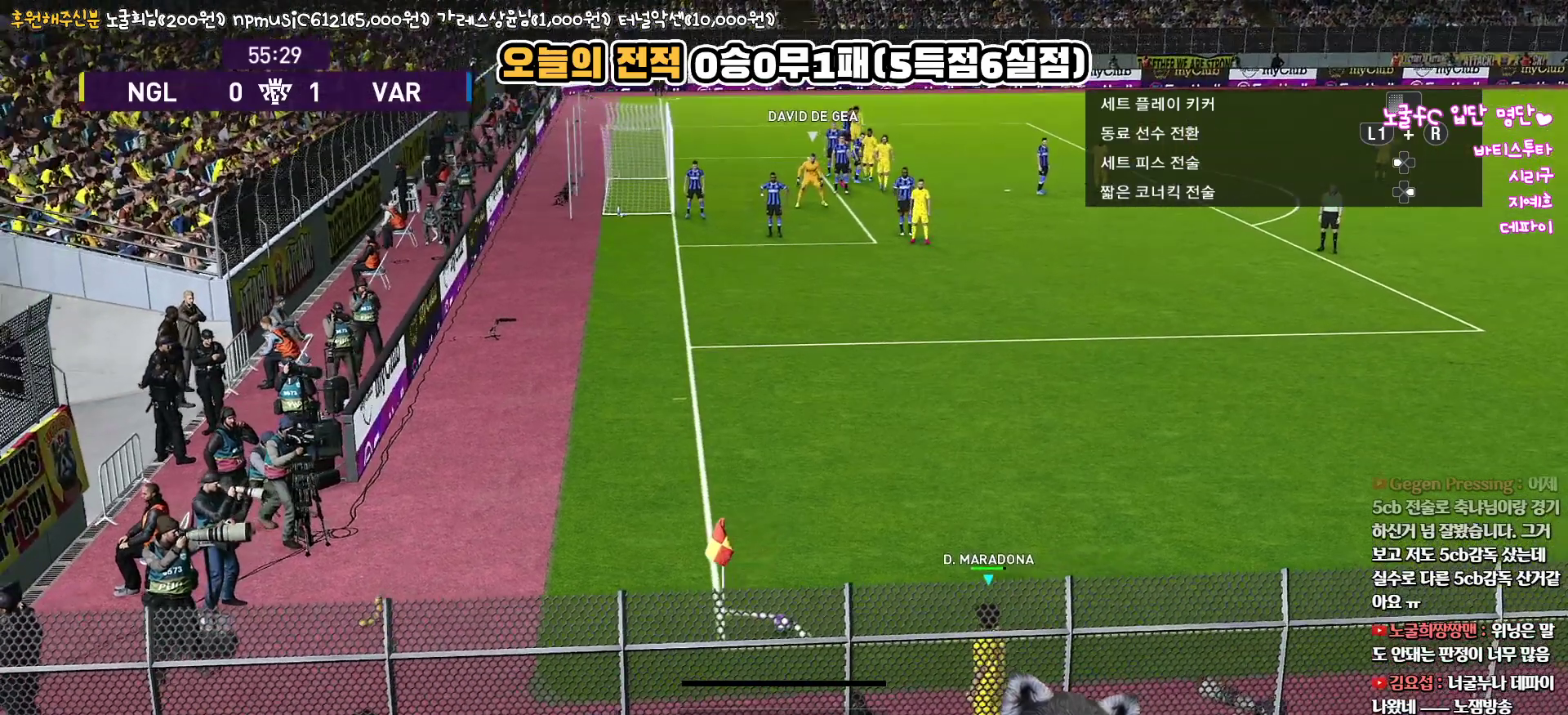
{"buttons": [], "left_stick": "center", "right_stick": "center", "events": [[317, "TOUCHPAD", "down"], [450, "TOUCHPAD", "up"]]}
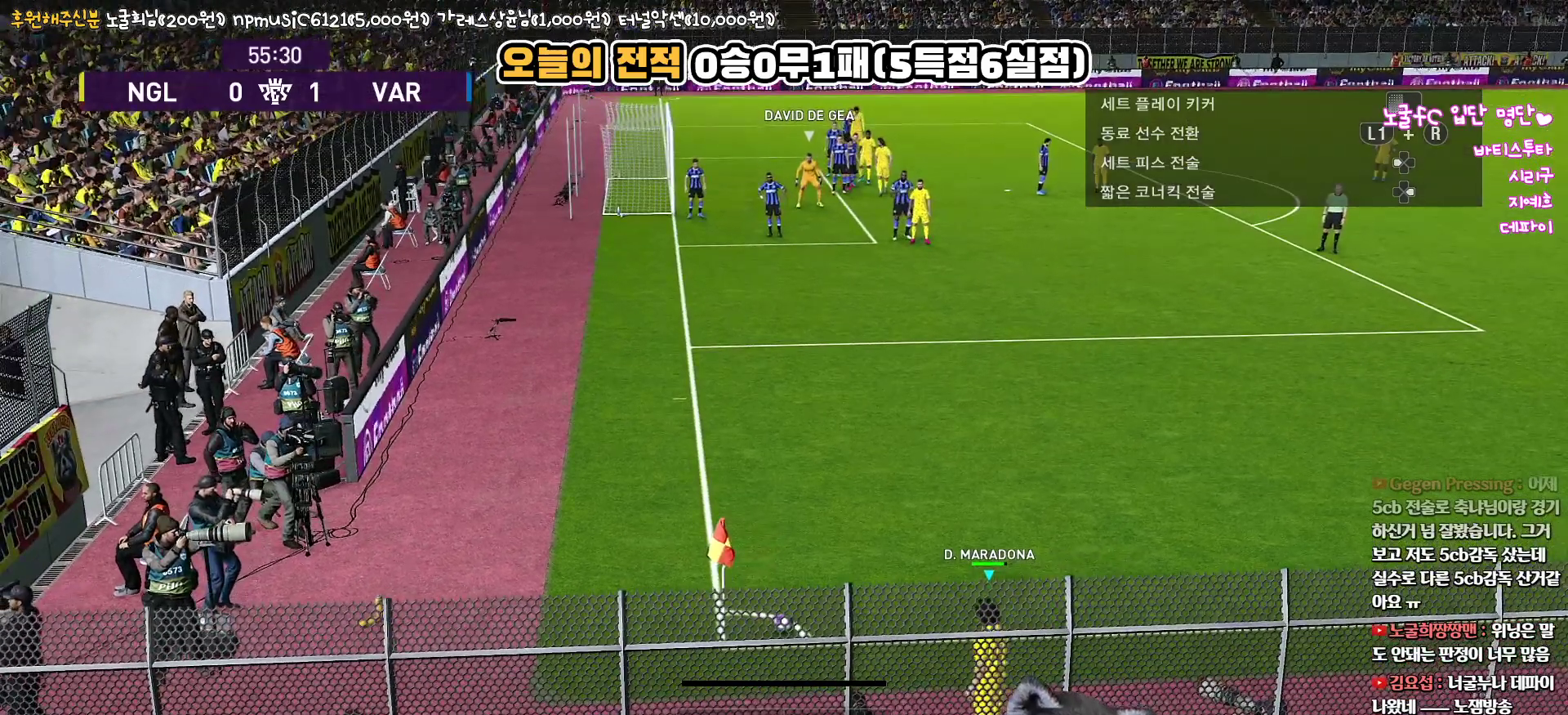
{"buttons": [], "left_stick": "center", "right_stick": "center", "events": []}
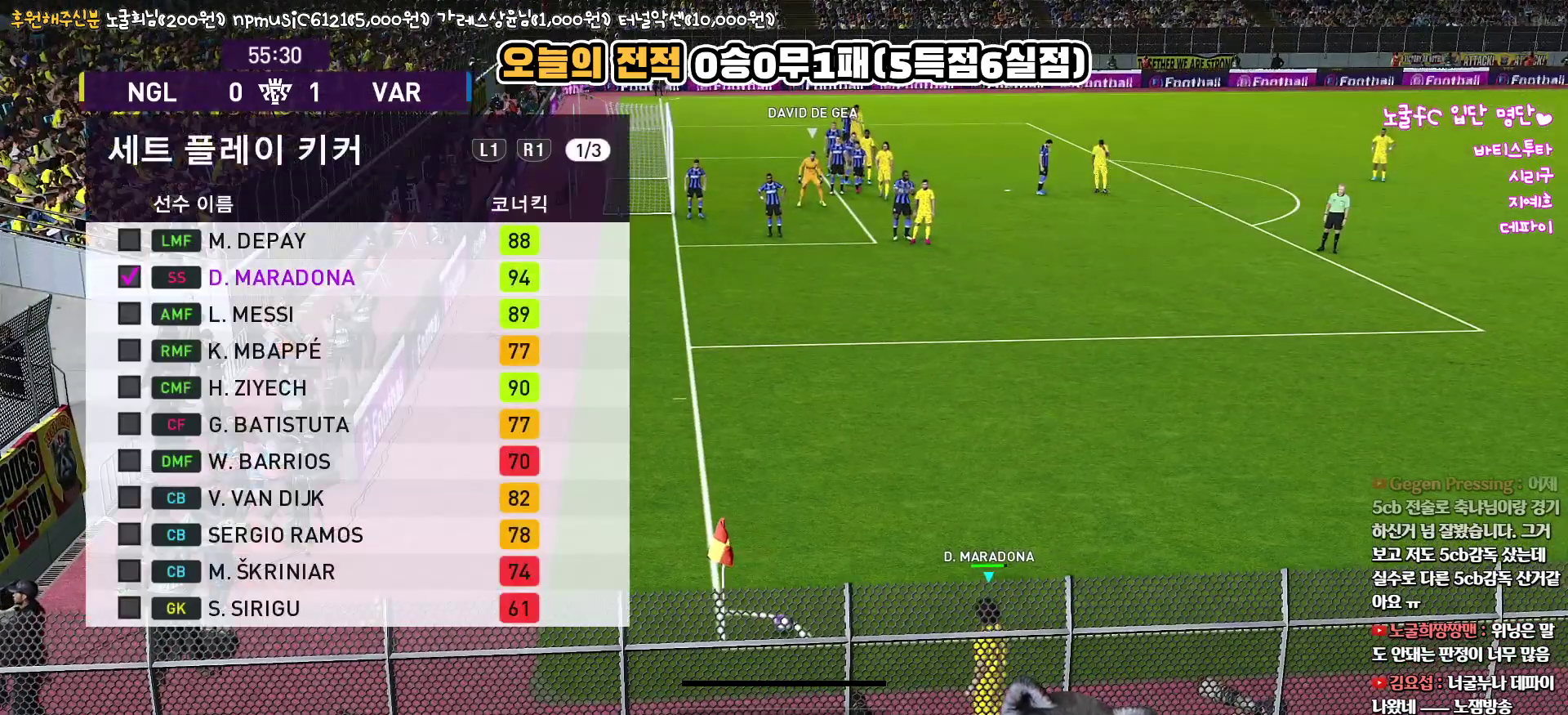
{"buttons": [], "left_stick": "center", "right_stick": "center", "events": [[283, "DPAD_DOWN", "down"], [400, "DPAD_DOWN", "up"]]}
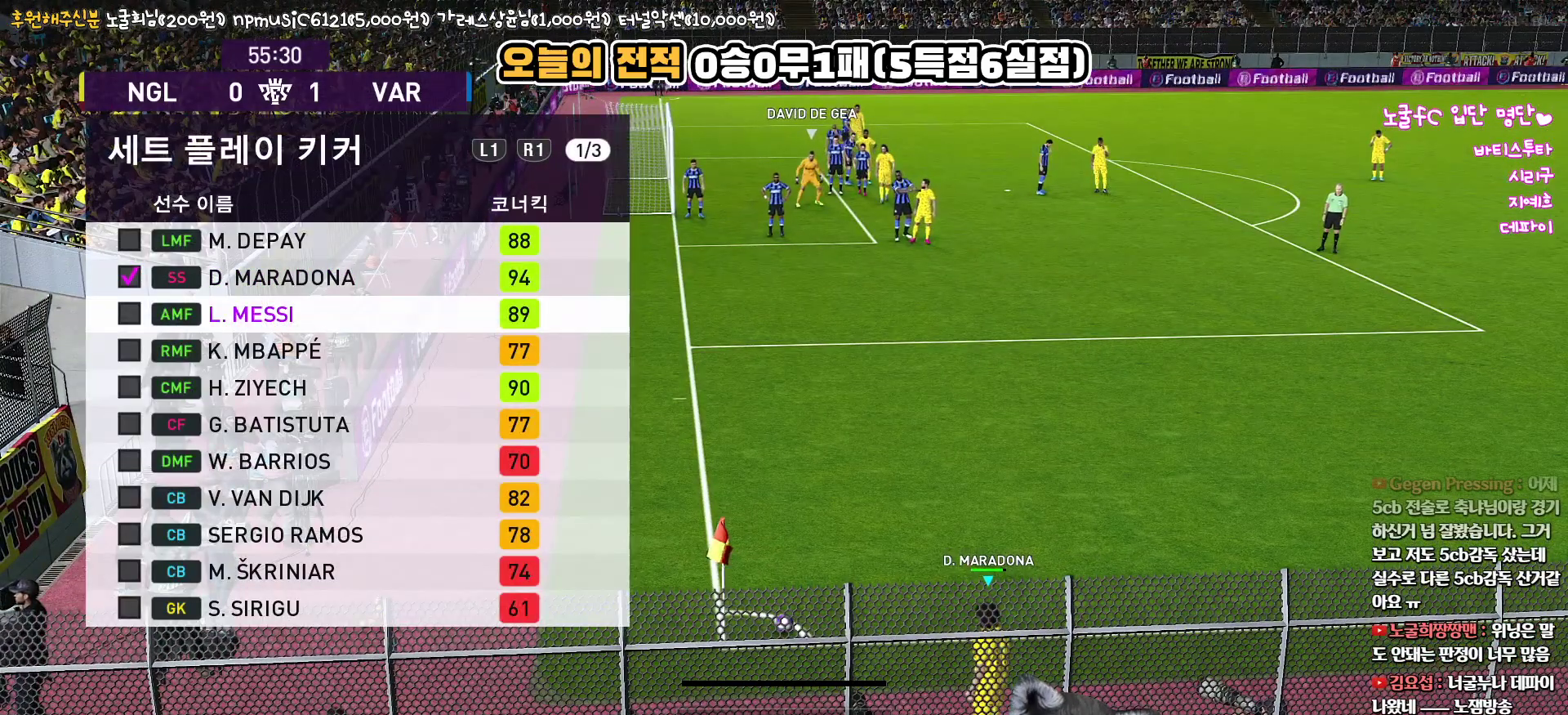
{"buttons": [], "left_stick": "center", "right_stick": "center", "events": []}
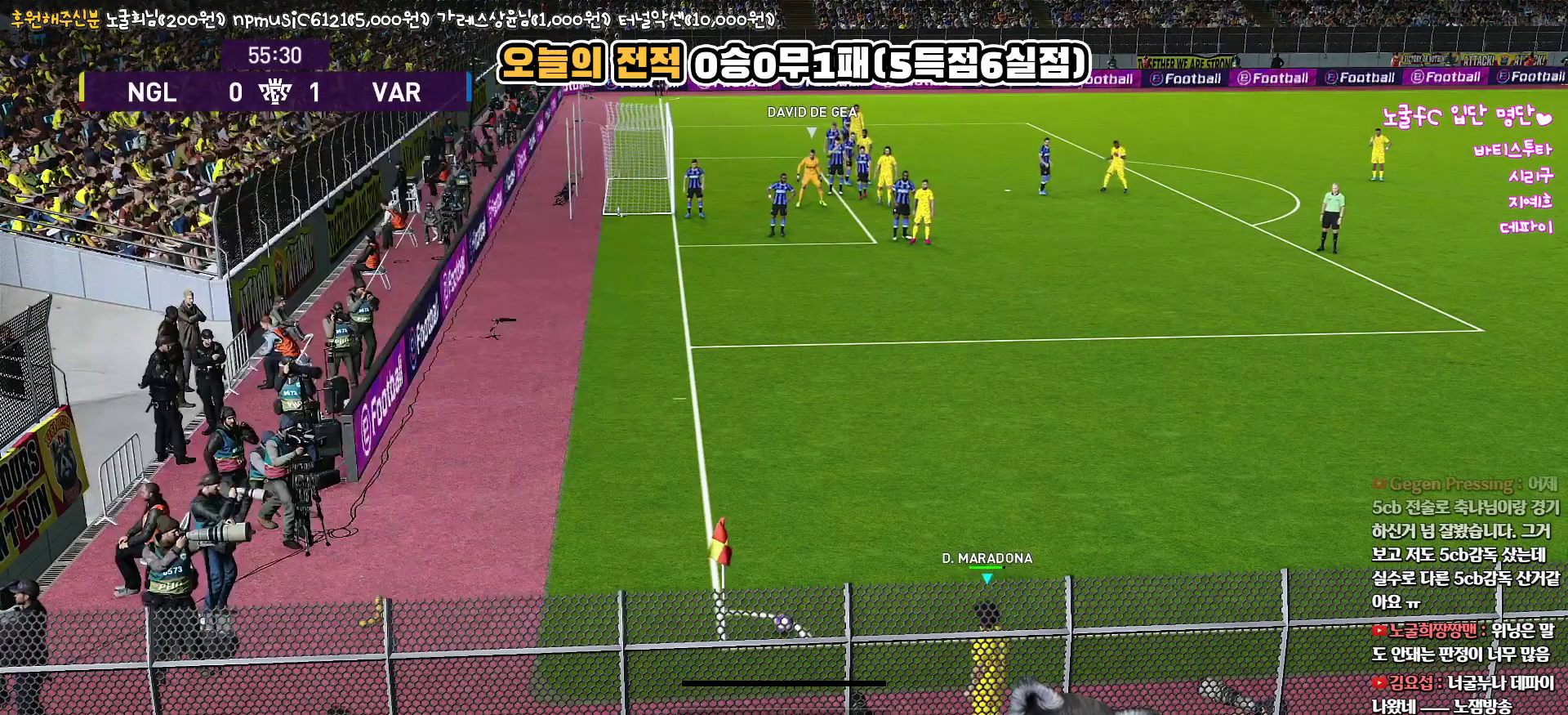
{"buttons": [], "left_stick": "center", "right_stick": "center", "events": [[217, "CROSS", "down"], [283, "CROSS", "up"]]}
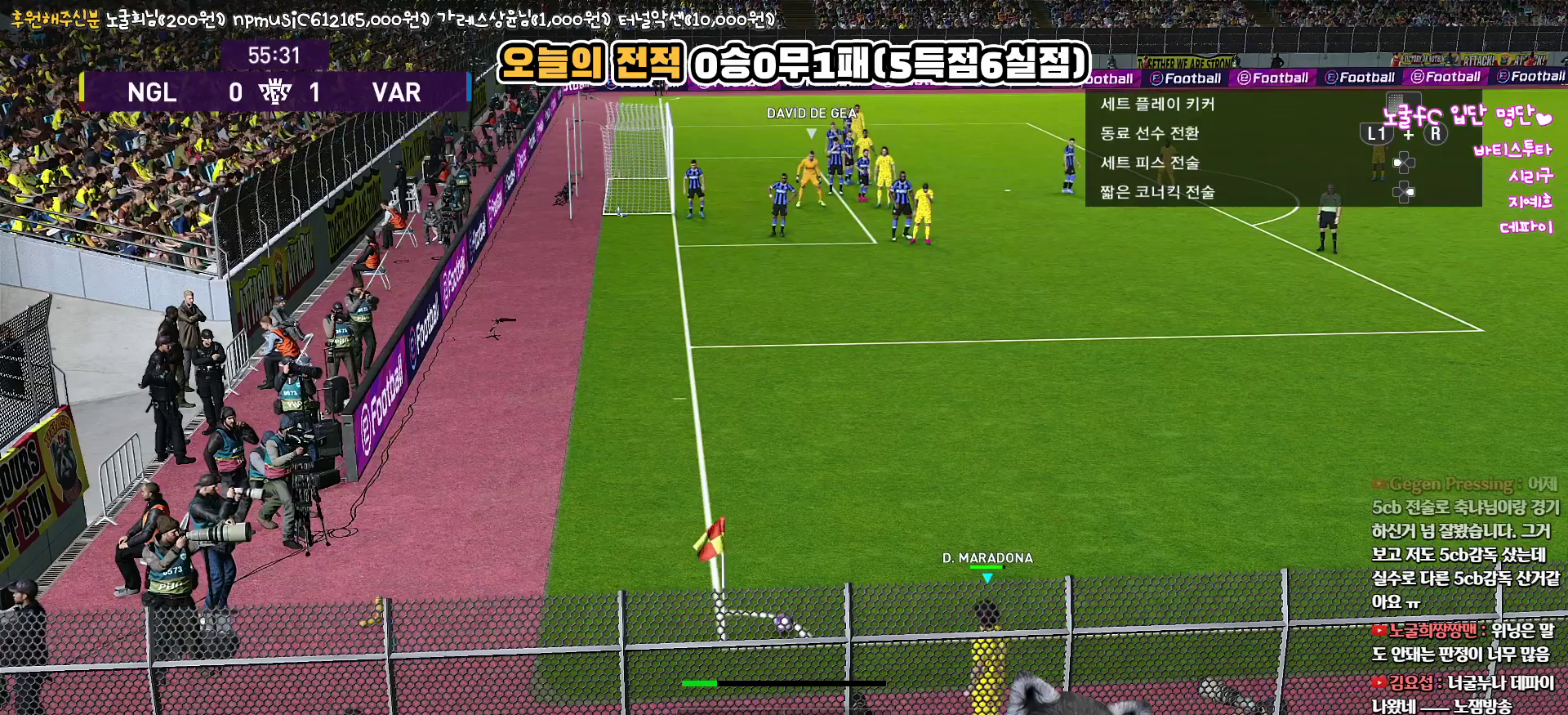
{"buttons": [], "left_stick": "center", "right_stick": "center", "events": []}
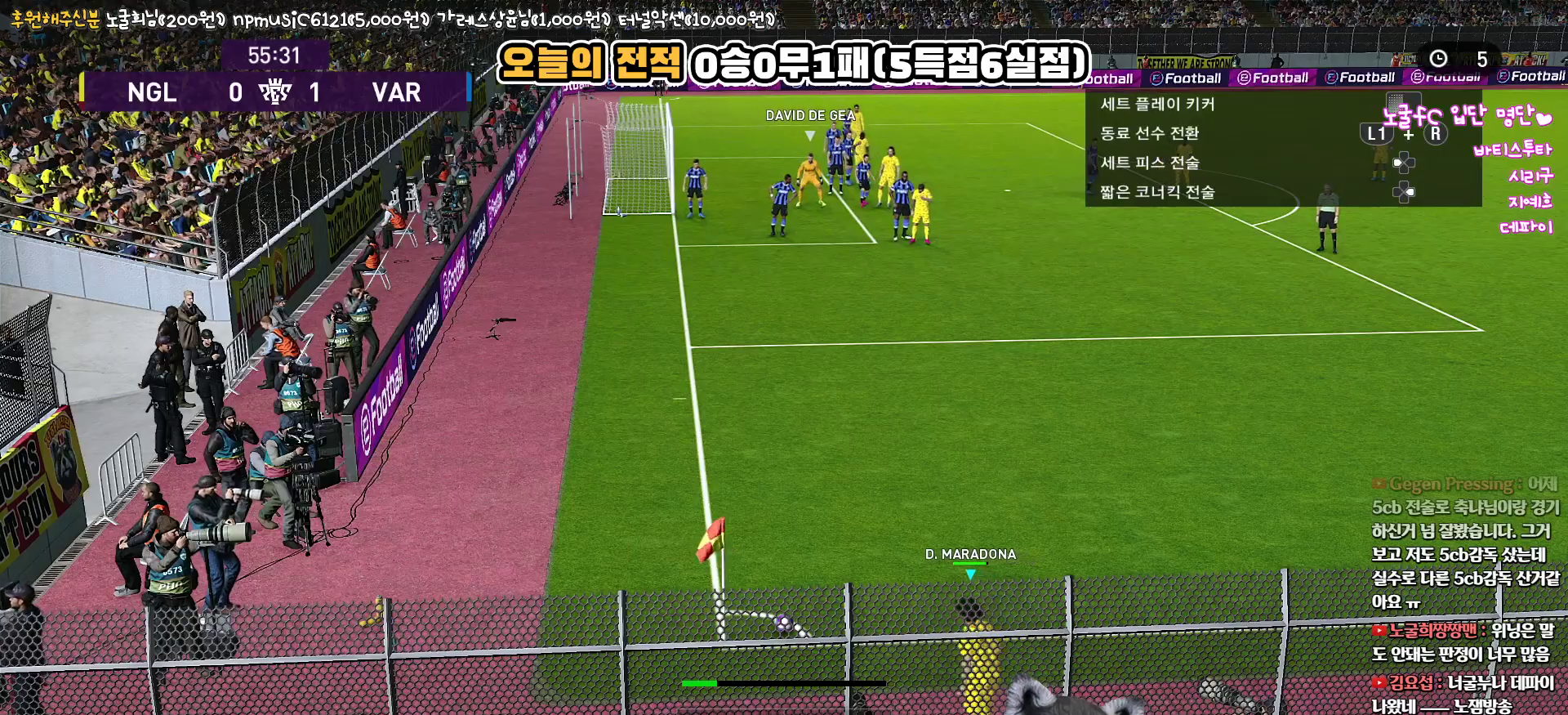
{"buttons": [], "left_stick": "right", "right_stick": "center", "events": [[17, "CROSS", "down"], [167, "CROSS", "up"], [317, "left_stick", "right"], [333, "CROSS", "down"], [400, "CROSS", "up"]]}
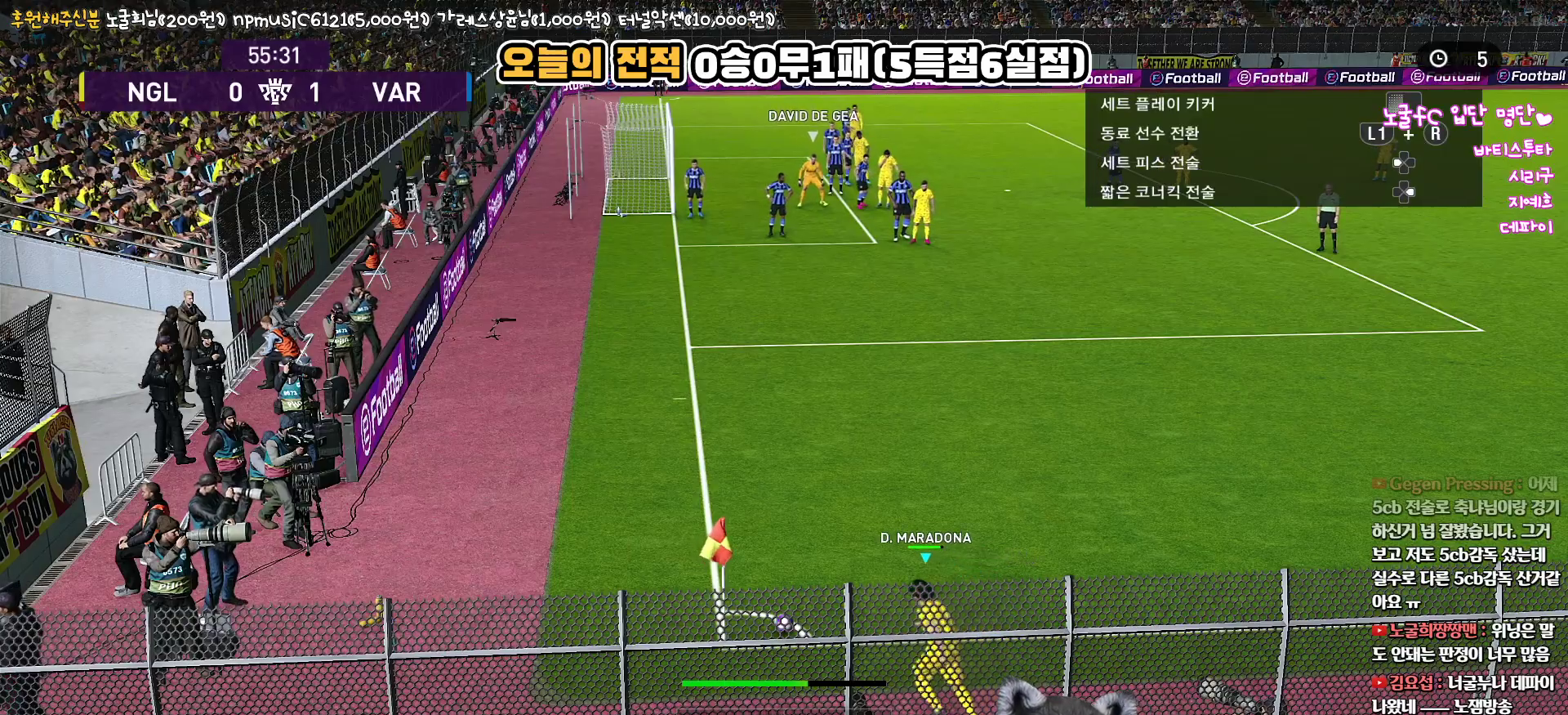
{"buttons": [], "left_stick": "right", "right_stick": "center", "events": []}
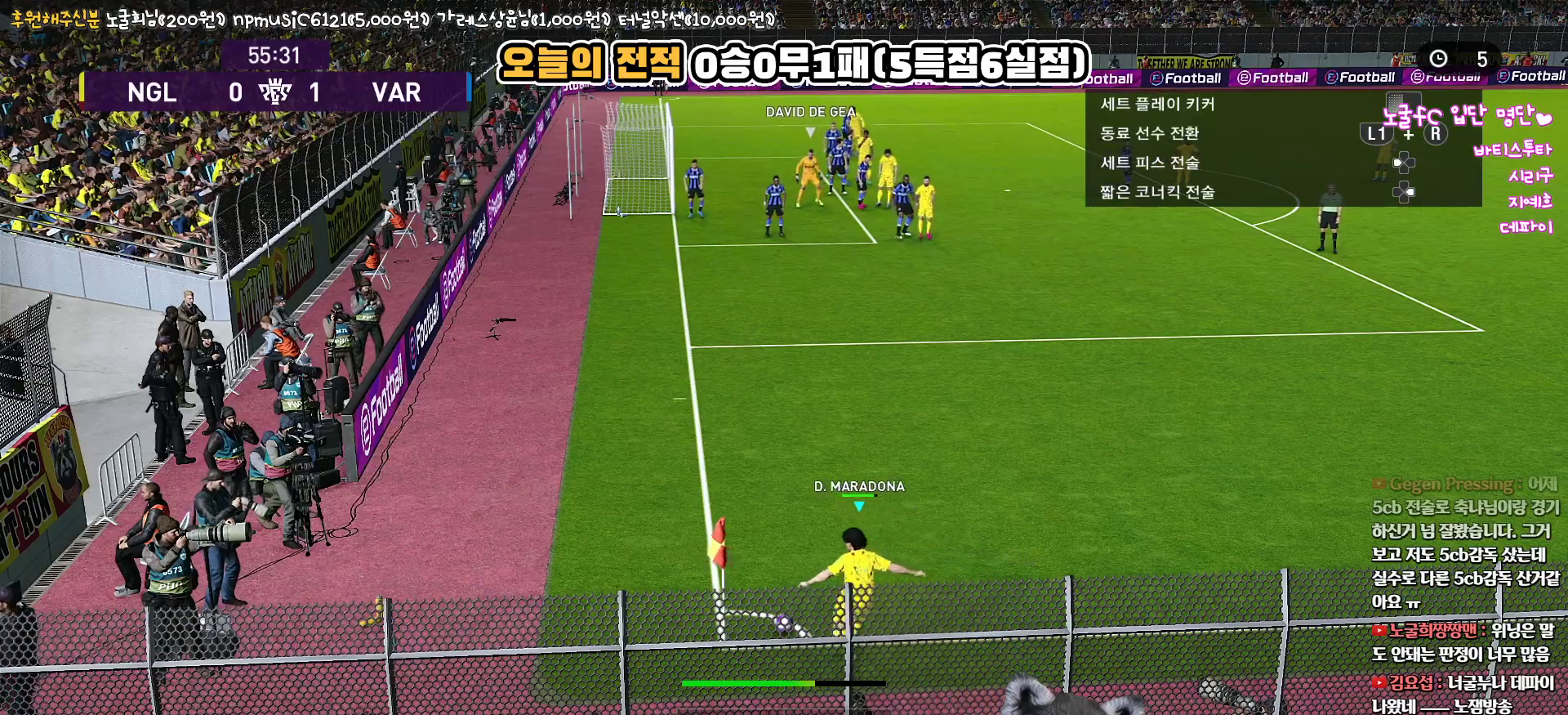
{"buttons": ["R1", "L3"], "left_stick": "down-left", "right_stick": "center", "events": [[350, "R1", "down"], [367, "left_stick", "down-left"], [417, "L3", "down"]]}
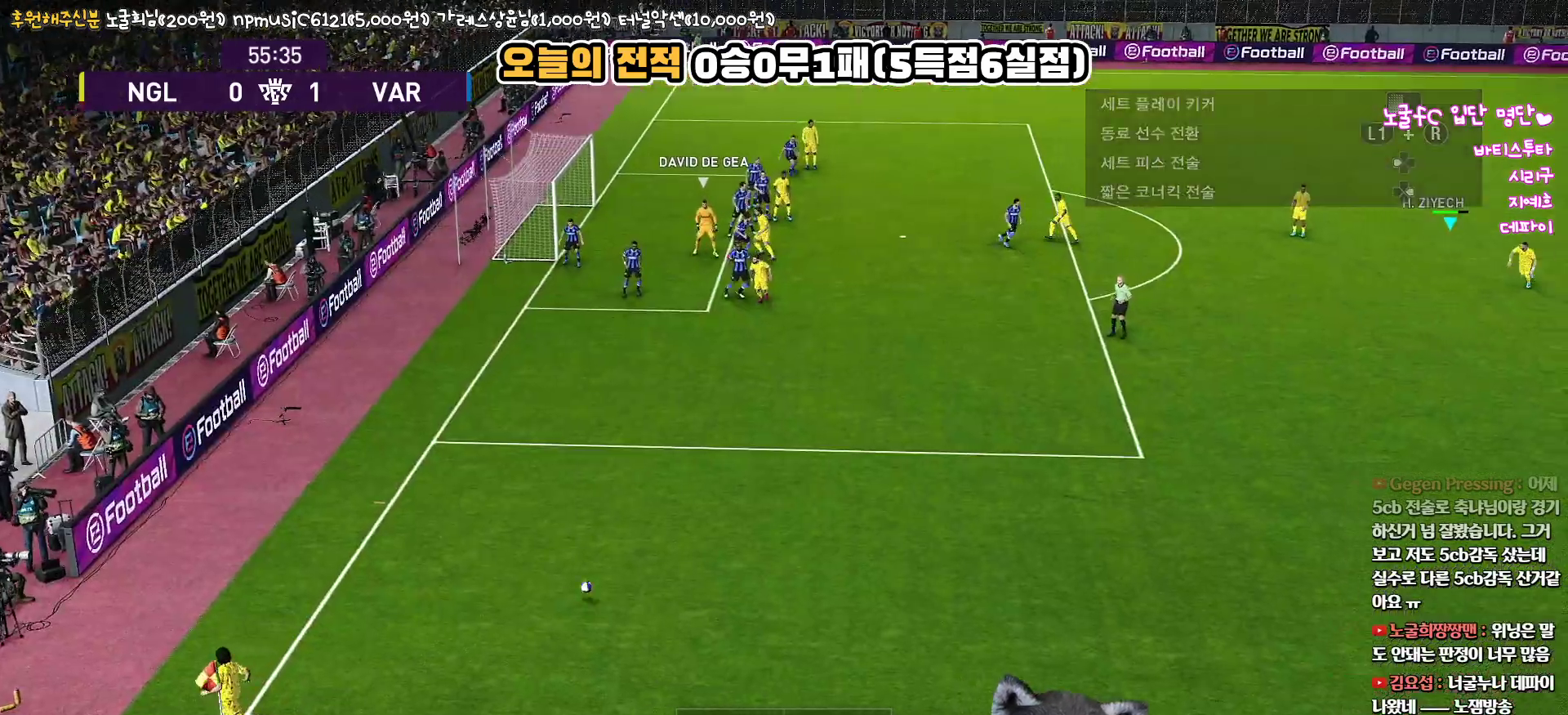
{"buttons": ["R1", "L3"], "left_stick": "down-left", "right_stick": "center", "events": [[167, "left_stick", "down"], [400, "left_stick", "down-left"]]}
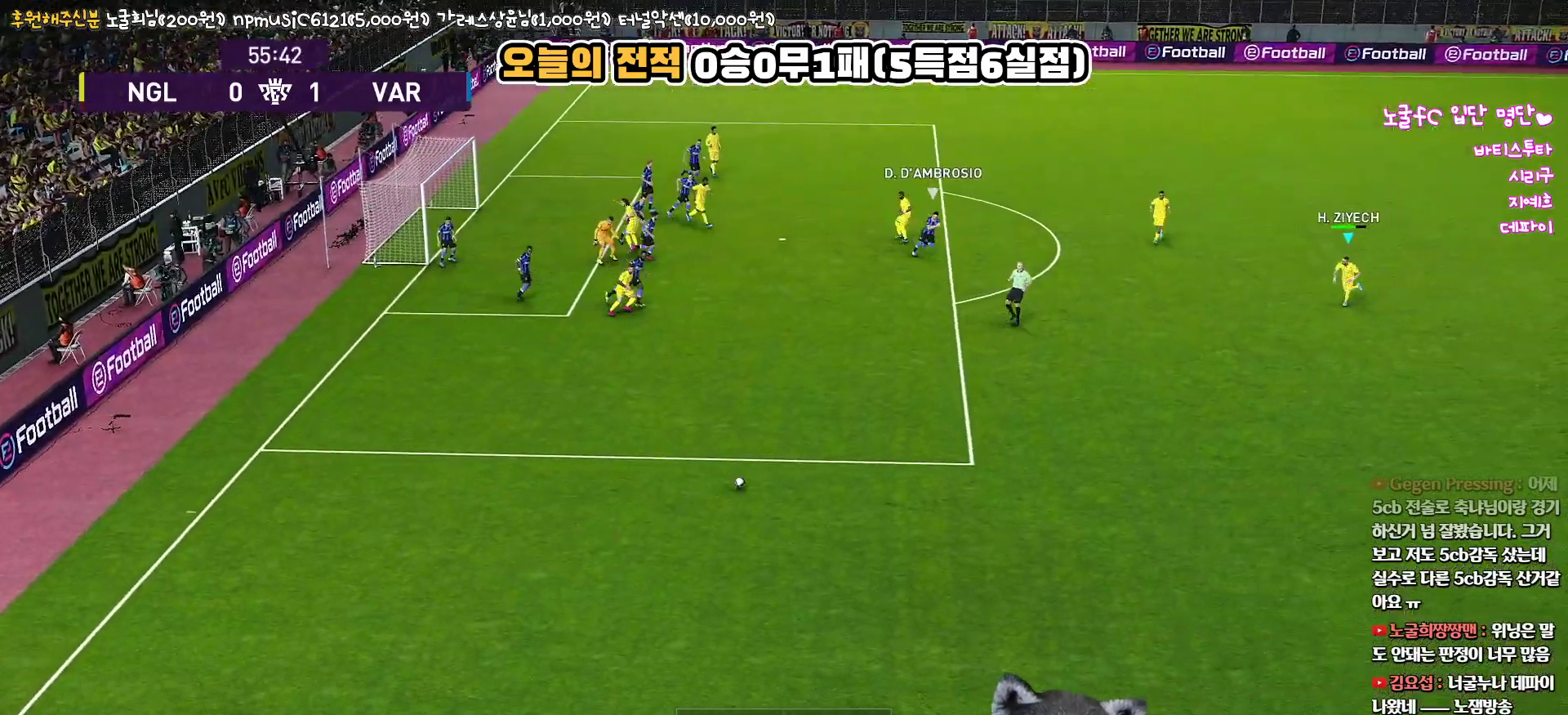
{"buttons": ["R1", "L3"], "left_stick": "left", "right_stick": "center", "events": [[100, "left_stick", "left"]]}
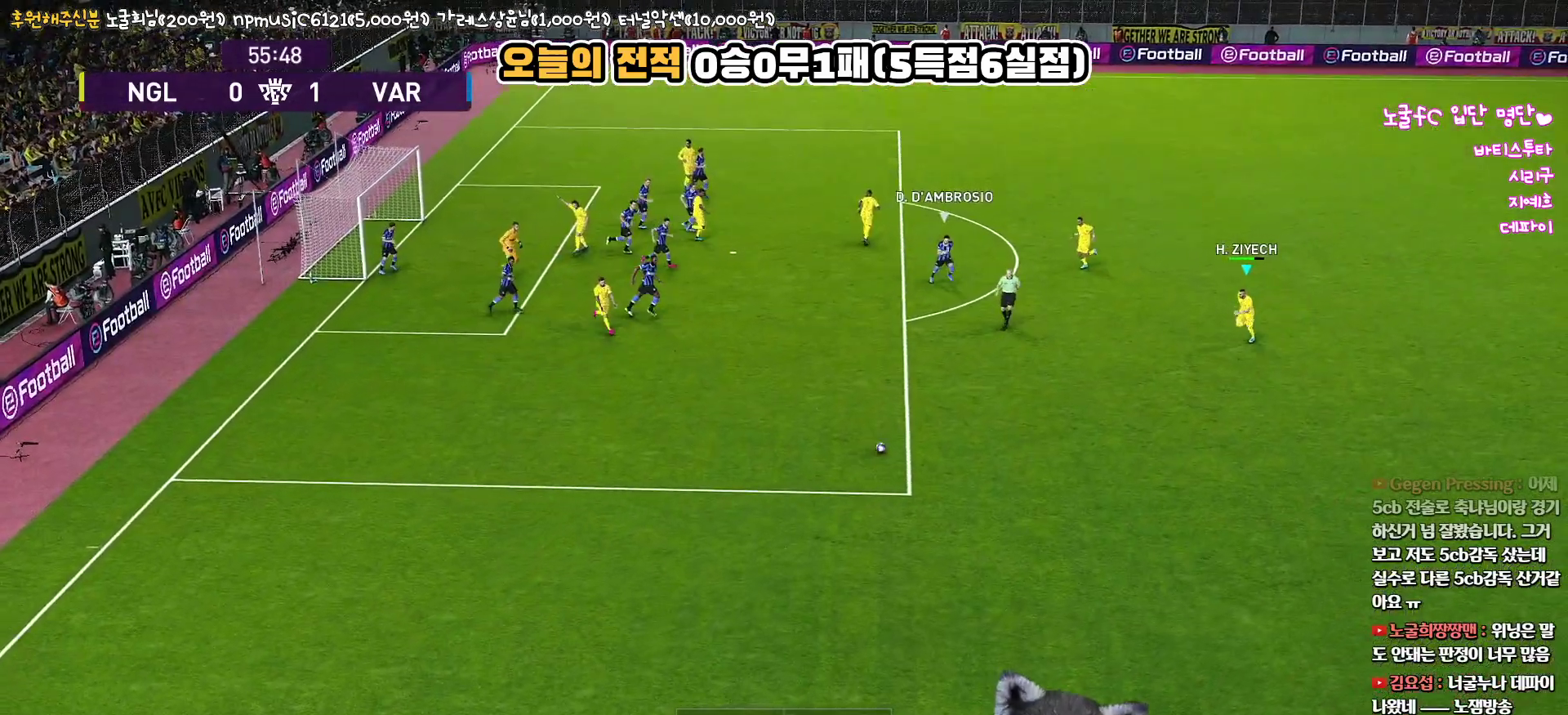
{"buttons": [], "left_stick": "up-left", "right_stick": "center", "events": [[400, "L3", "up"], [400, "R1", "up"], [417, "left_stick", "up-left"]]}
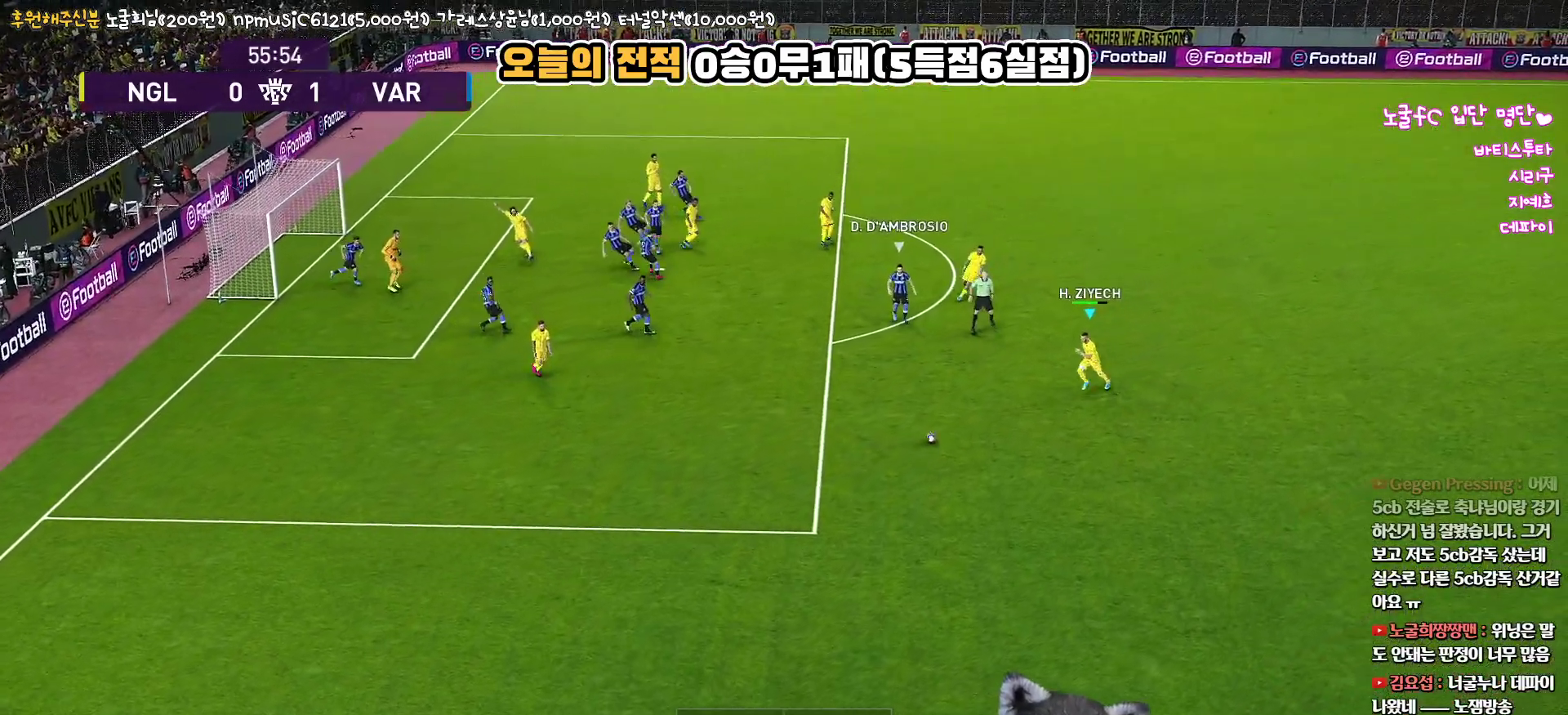
{"buttons": ["CROSS"], "left_stick": "up-left", "right_stick": "center", "events": [[117, "left_stick", "left"], [450, "left_stick", "up-left"], [500, "CROSS", "down"]]}
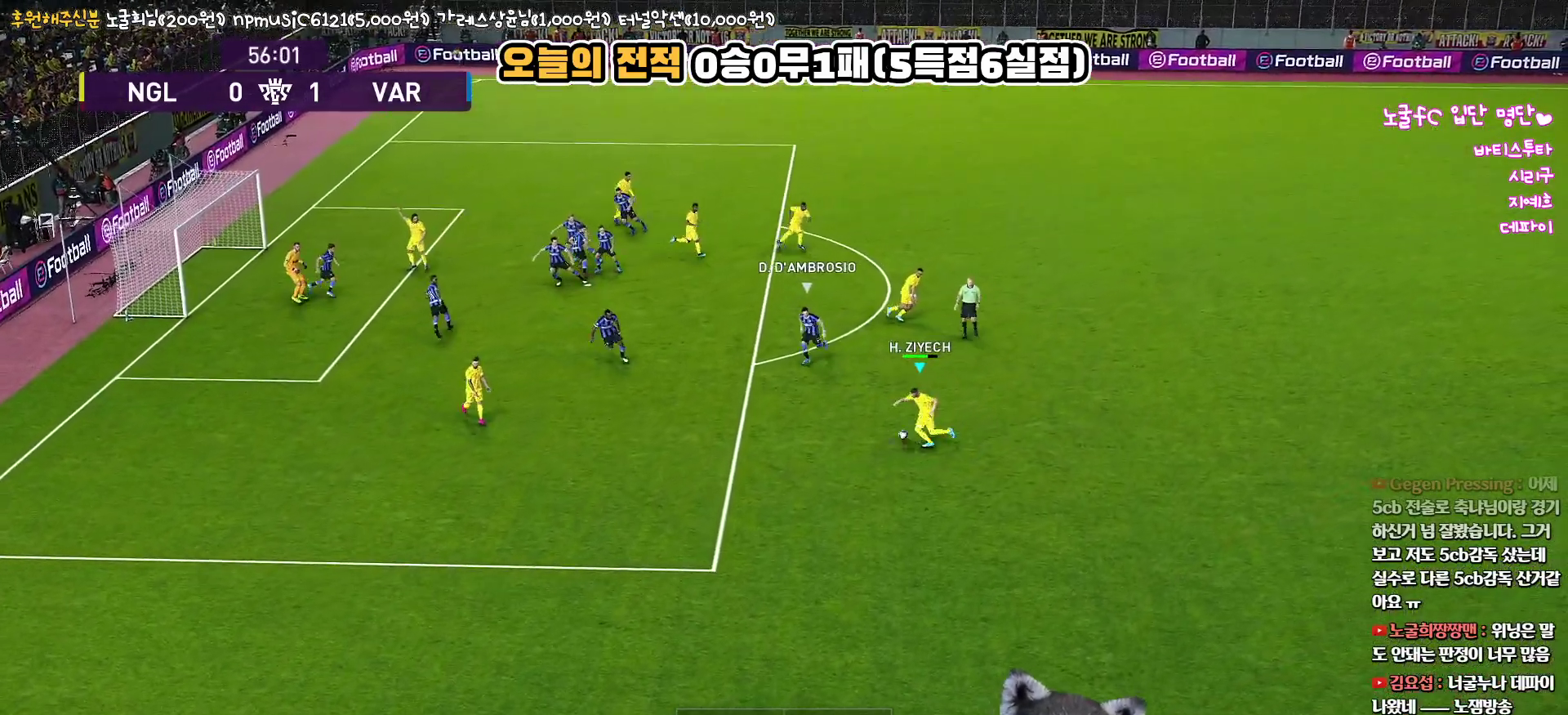
{"buttons": [], "left_stick": "up", "right_stick": "center", "events": [[33, "left_stick", "up"], [100, "CROSS", "up"]]}
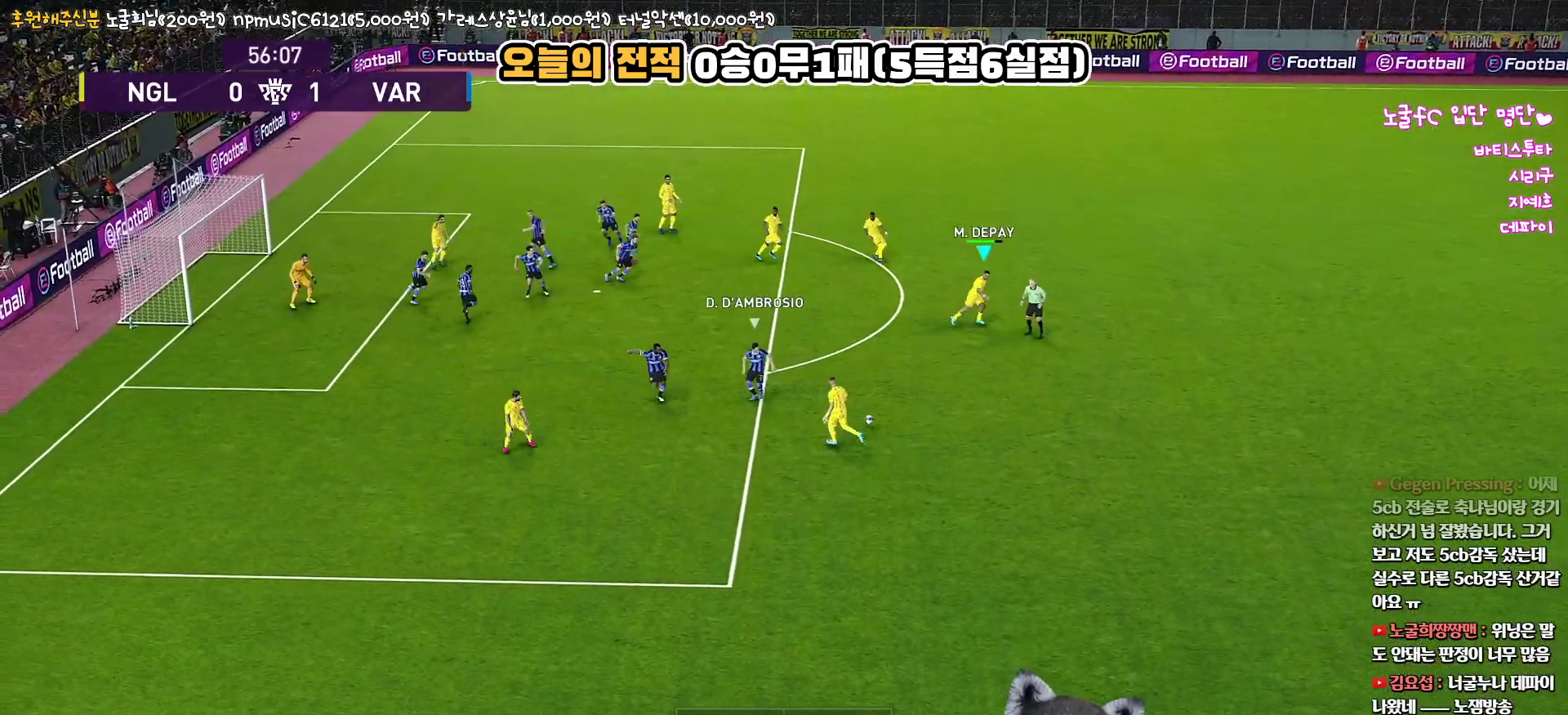
{"buttons": ["R1", "L3"], "left_stick": "left", "right_stick": "center", "events": [[100, "left_stick", "center"], [200, "left_stick", "left"], [267, "R1", "down"], [417, "L3", "down"]]}
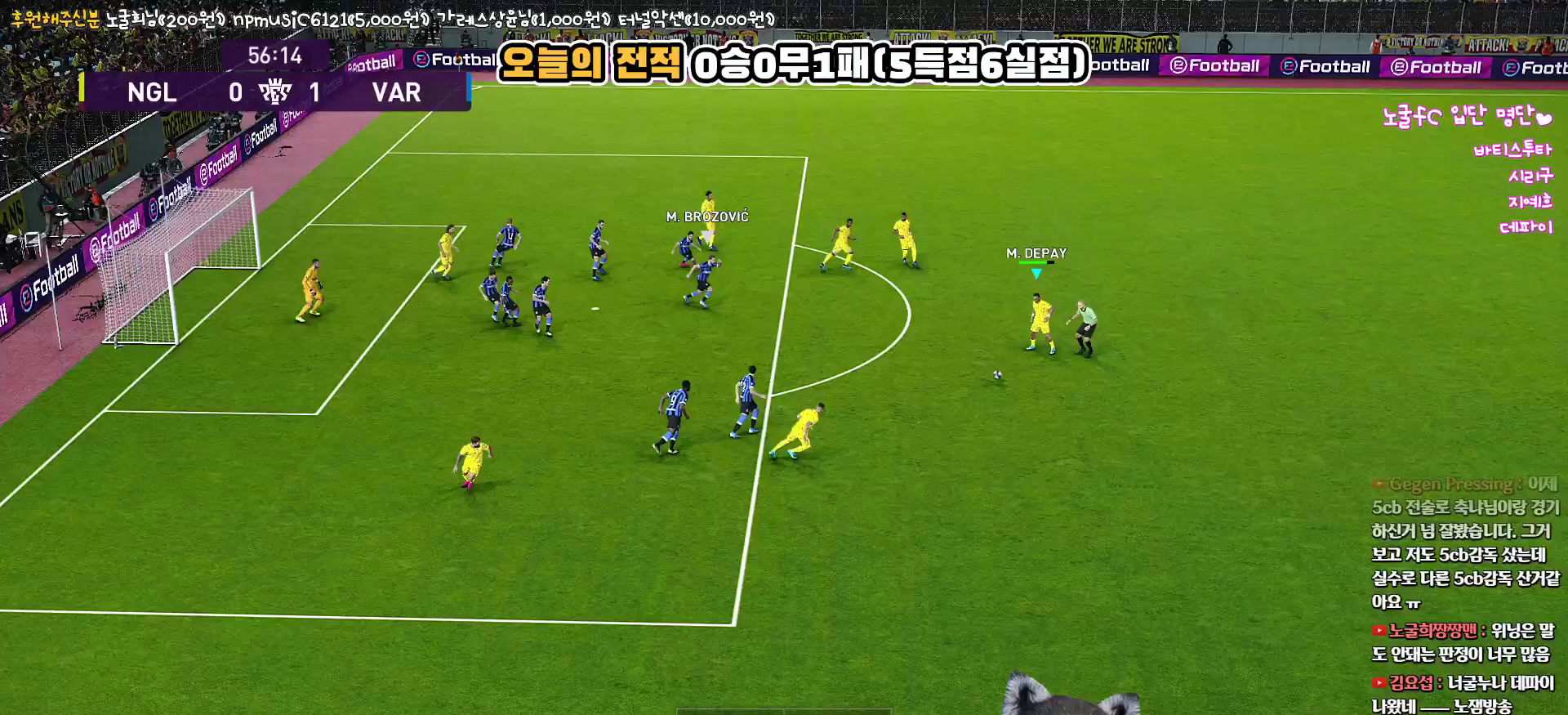
{"buttons": ["L3"], "left_stick": "left", "right_stick": "center", "events": [[183, "R1", "up"]]}
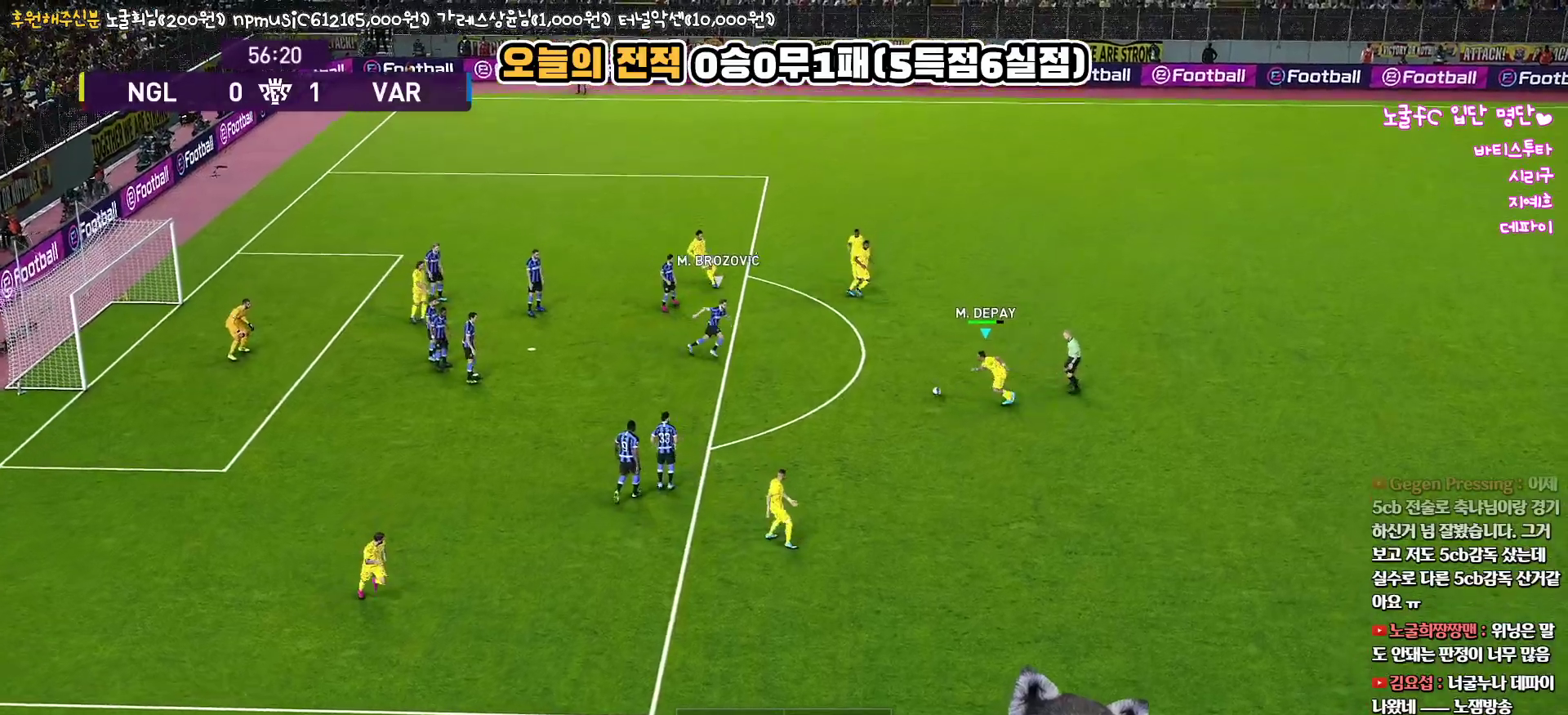
{"buttons": ["L3"], "left_stick": "down-left", "right_stick": "center", "events": [[217, "L3", "up"], [233, "SQUARE", "down"], [250, "CROSS", "down"], [267, "L3", "down"], [283, "left_stick", "down-left"], [333, "SQUARE", "up"], [417, "CROSS", "up"]]}
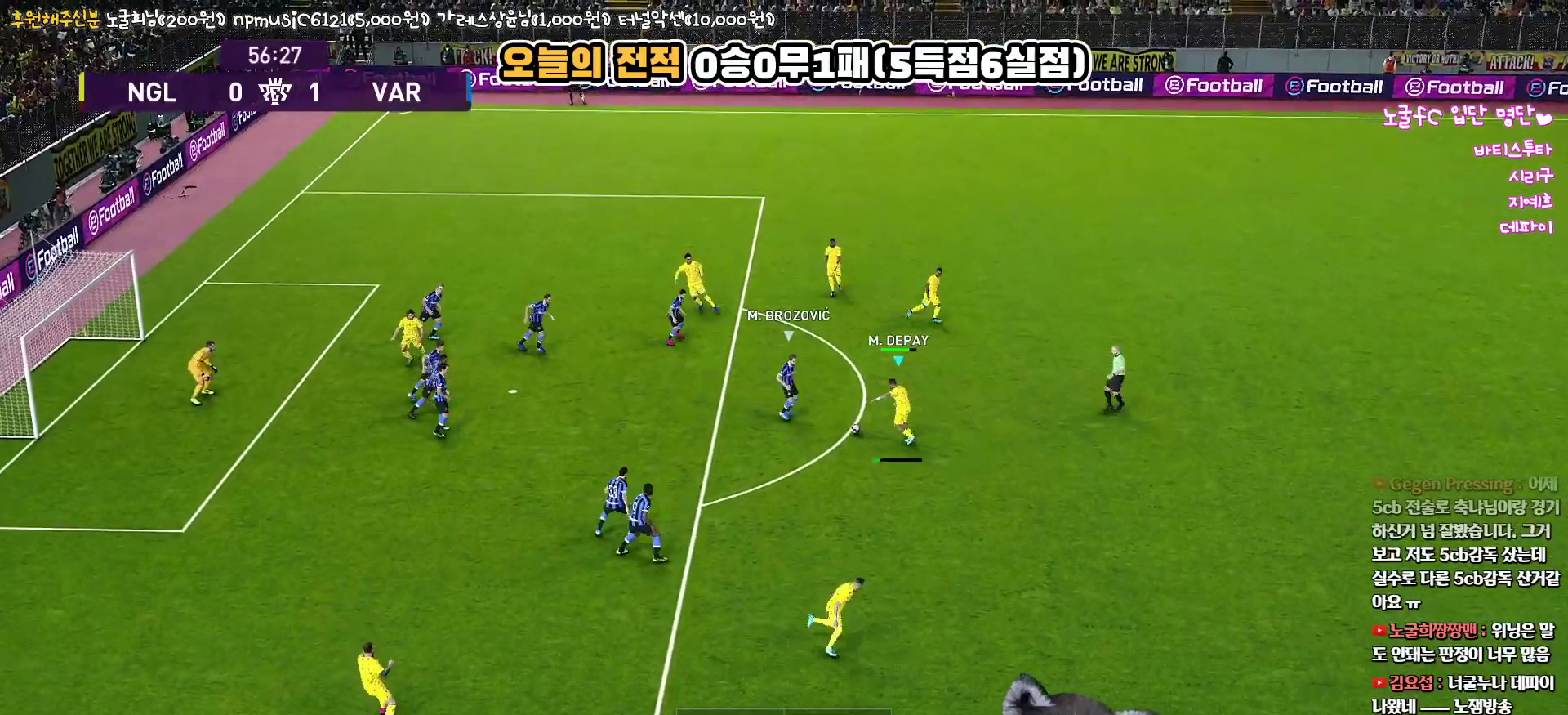
{"buttons": ["R1", "L3"], "left_stick": "down-left", "right_stick": "center", "events": [[467, "R1", "down"]]}
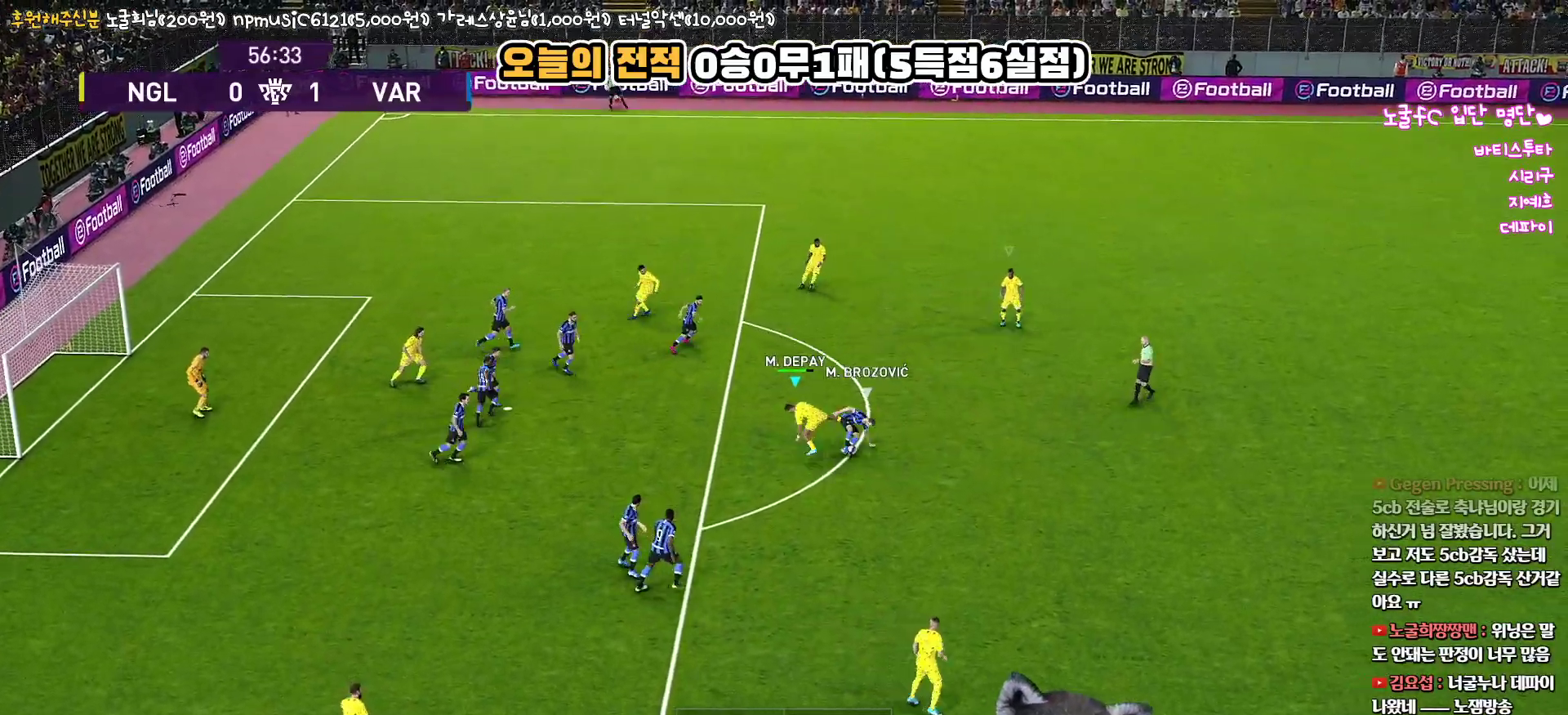
{"buttons": ["R1", "L3"], "left_stick": "right", "right_stick": "center", "events": [[133, "left_stick", "down-right"], [233, "L1", "down"], [233, "left_stick", "right"], [433, "L1", "up"]]}
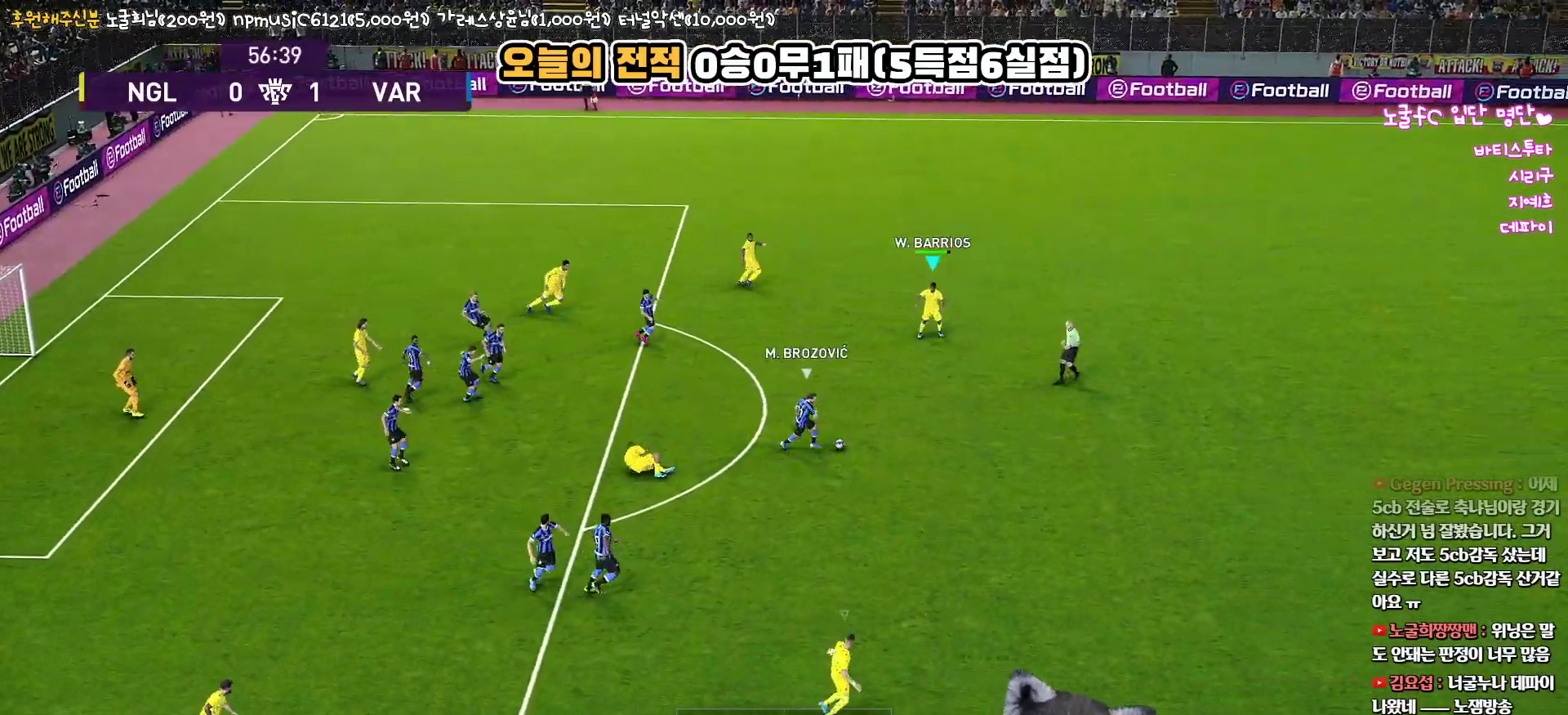
{"buttons": ["R1", "R2", "L3"], "left_stick": "down-right", "right_stick": "center", "events": [[250, "R2", "down"], [267, "left_stick", "down-right"]]}
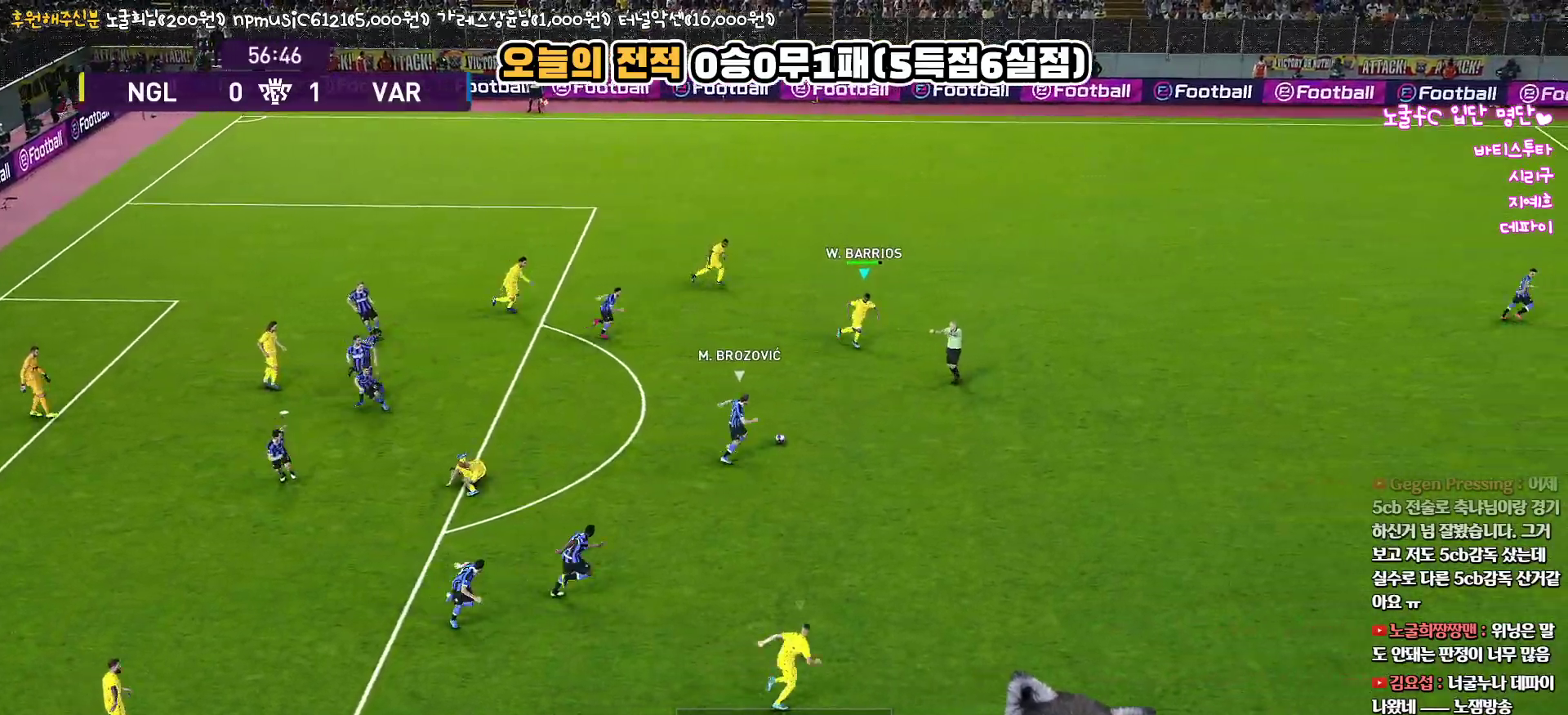
{"buttons": ["R1", "R2", "L3"], "left_stick": "down-right", "right_stick": "center", "events": []}